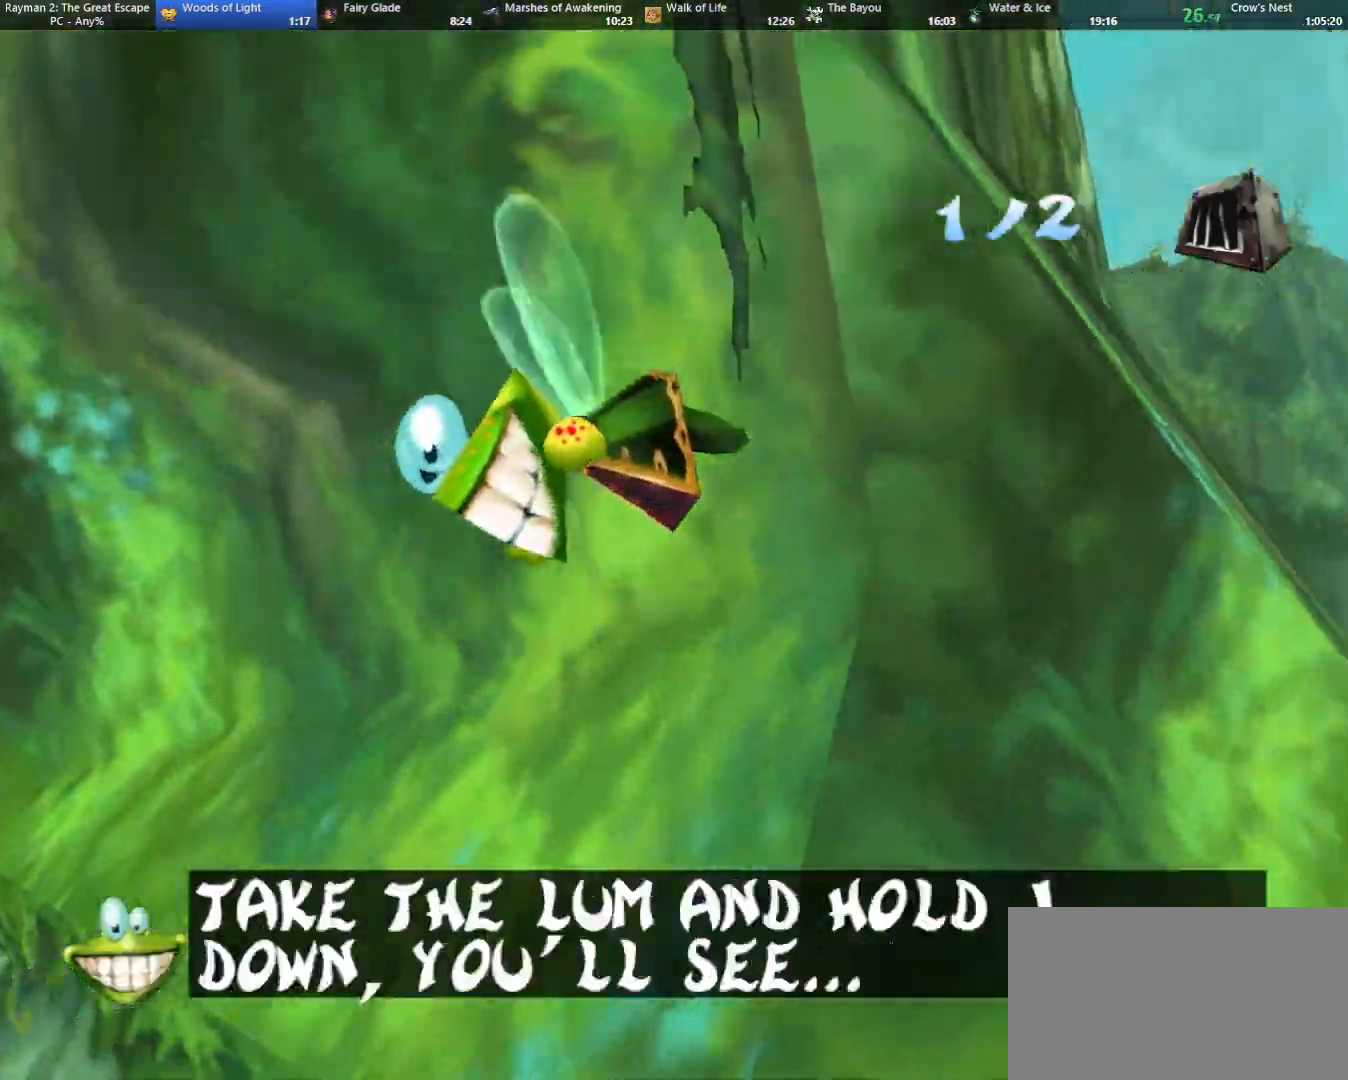
Gameplay with keyboard; each line is a JSON object with the keys held at the frame after it. "events" lists presses ("down") and releases ("up") of "cam", "camf", "caml", "camr", "dive", "down", "jump", "left", "menu", "right", "shoot", "strafe", "think" and "up" between this image and that frame as [ms after this image, input, new state], when the widget could be followed in between. No other keys are recorded. Mouse input is not recorded. Key names are as the overlay labels them; some are game actions (e.g. jump) rather than physical keys.
{"keys": ["left", "up"], "events": [[17, "shoot", "down"], [117, "shoot", "up"], [167, "shoot", "down"], [250, "shoot", "up"]]}
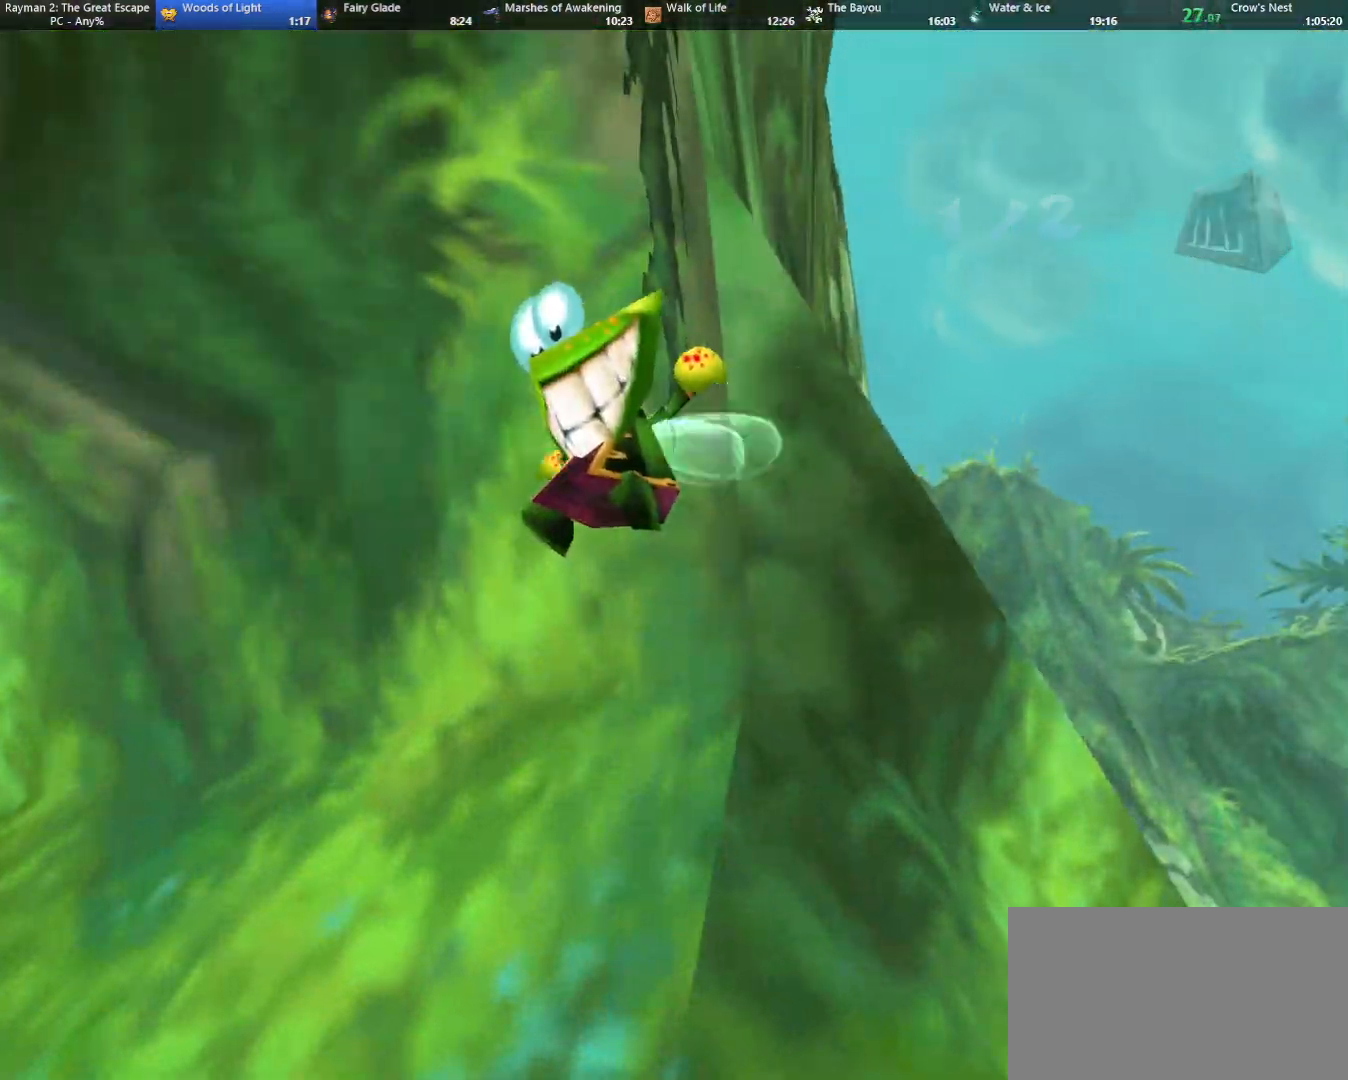
{"keys": ["left", "up"], "events": [[317, "camr", "down"], [450, "camr", "up"]]}
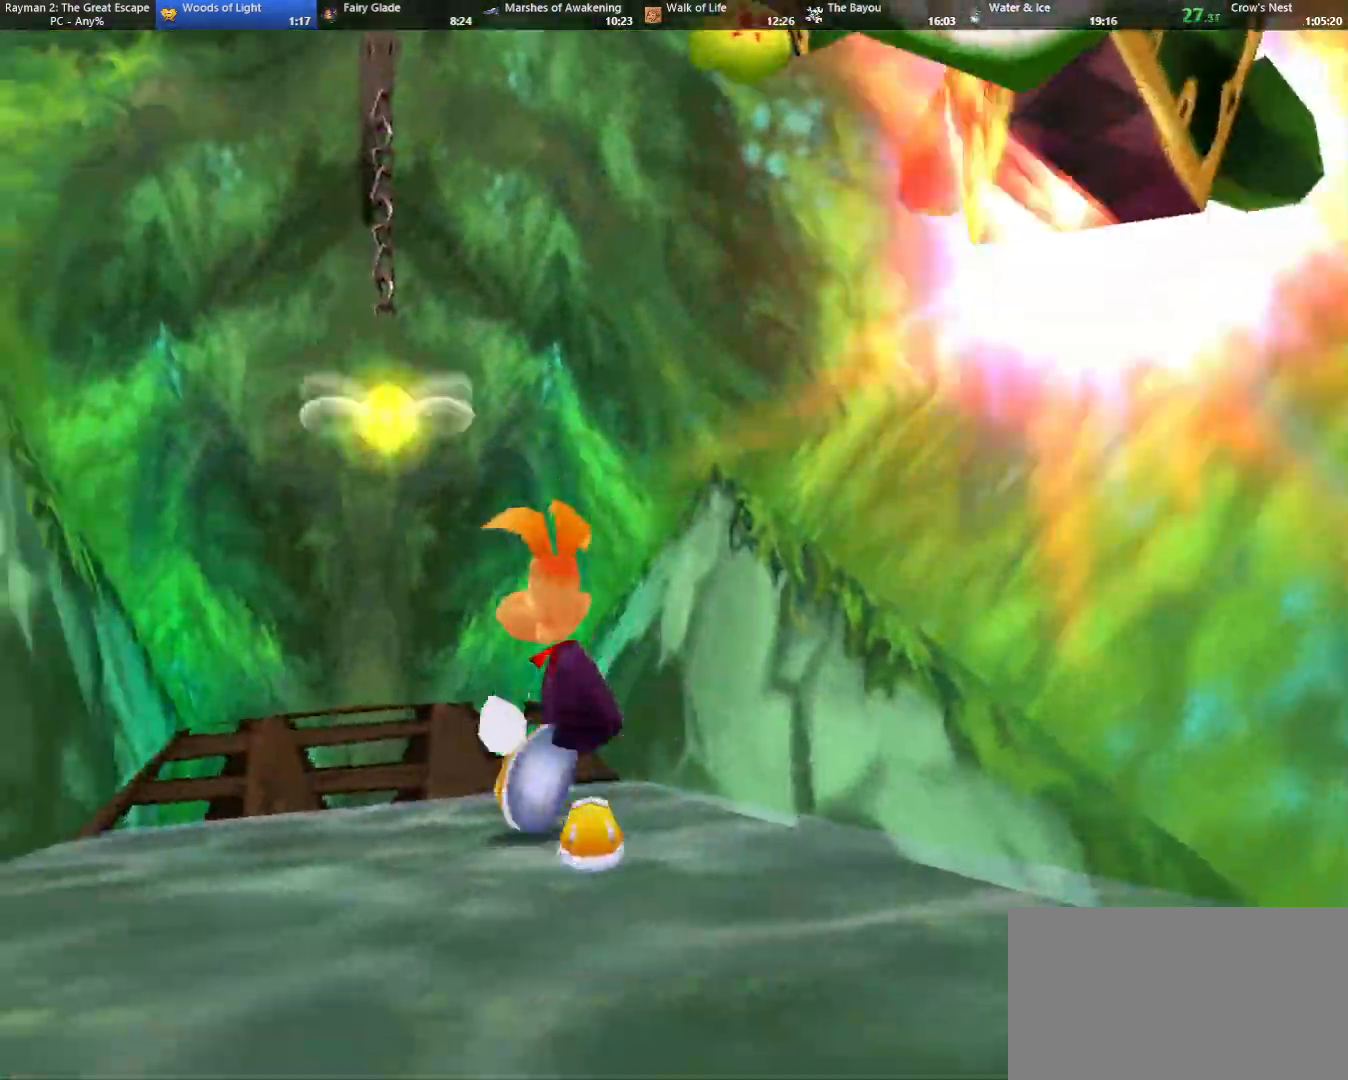
{"keys": ["jump", "up"], "events": [[50, "left", "up"], [283, "left", "down"], [367, "left", "up"], [417, "jump", "down"]]}
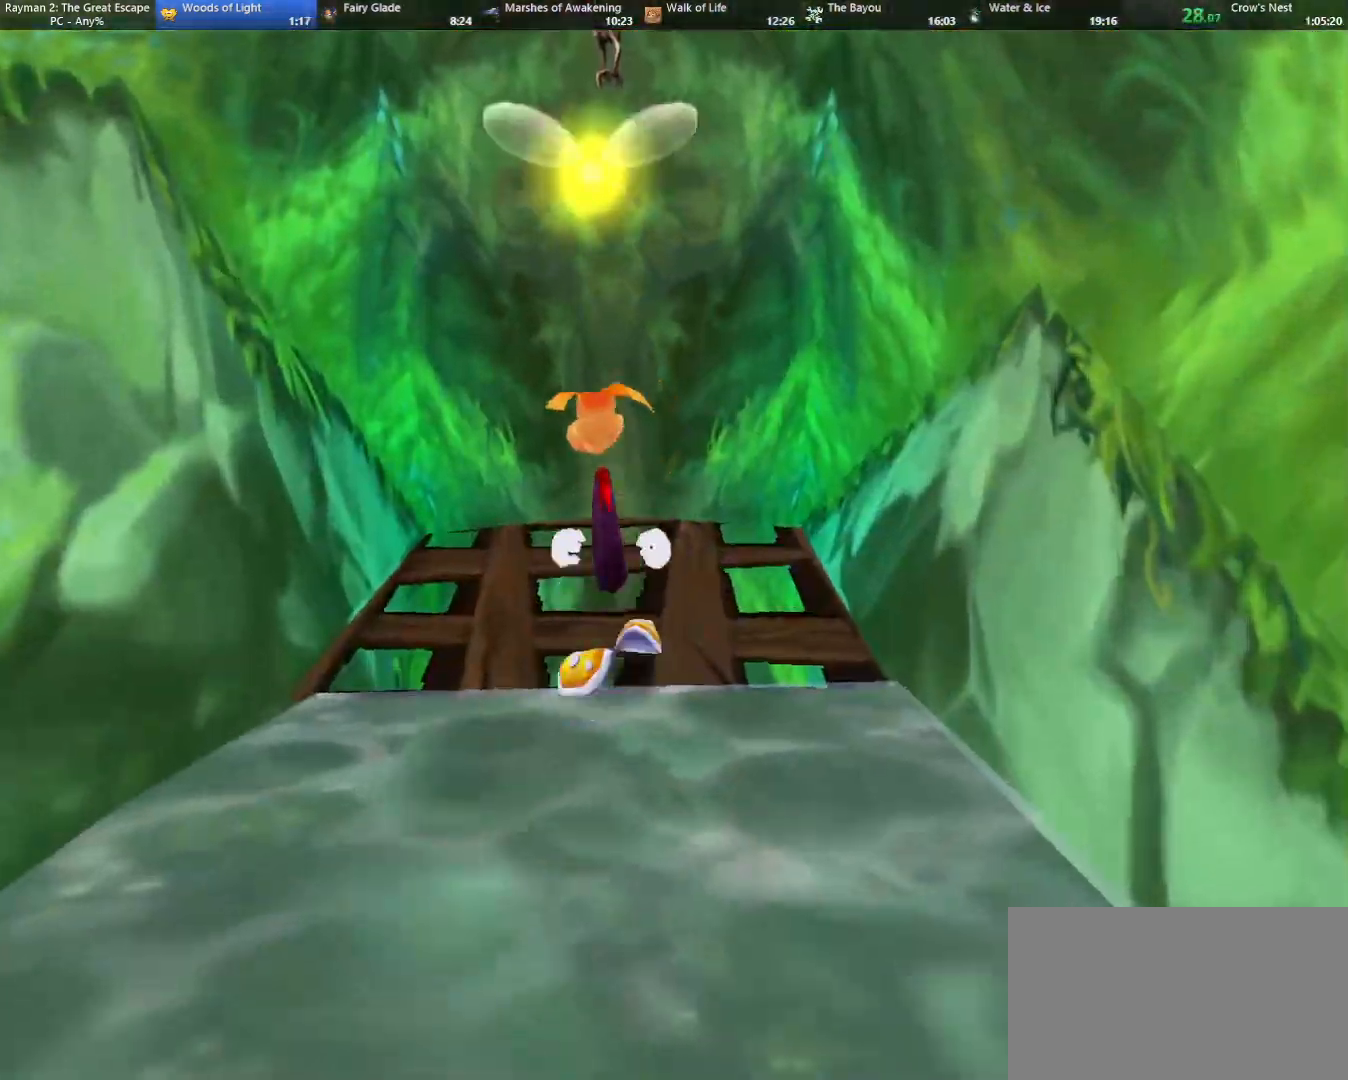
{"keys": ["up"], "events": [[17, "jump", "up"]]}
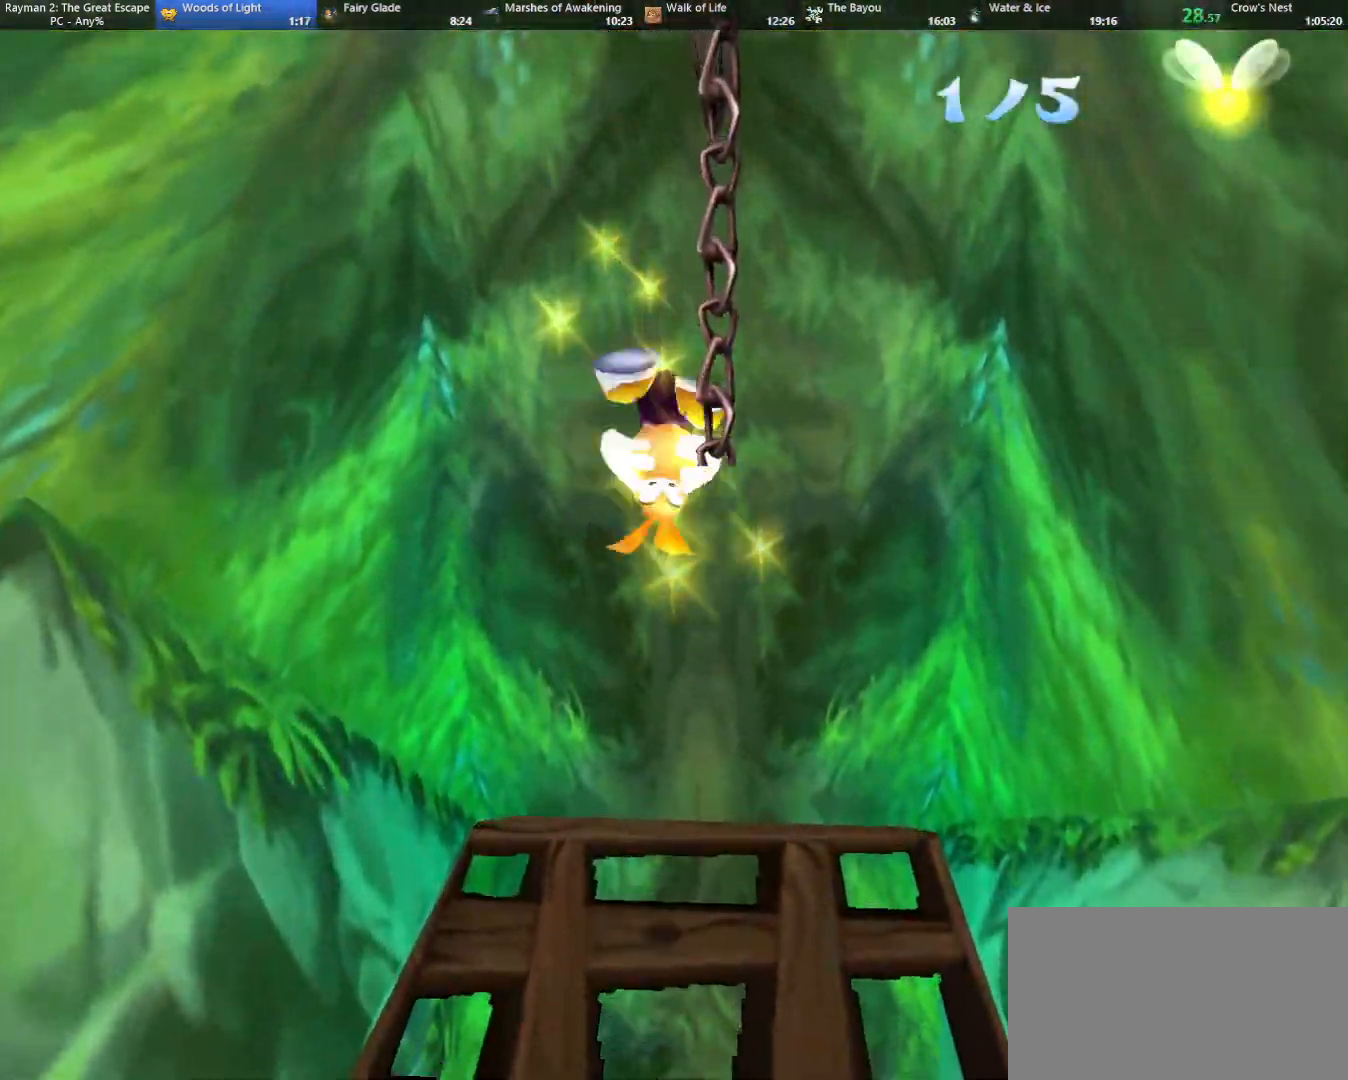
{"keys": ["up"], "events": [[400, "left", "down"], [450, "camr", "down"], [500, "camr", "up"], [500, "left", "up"]]}
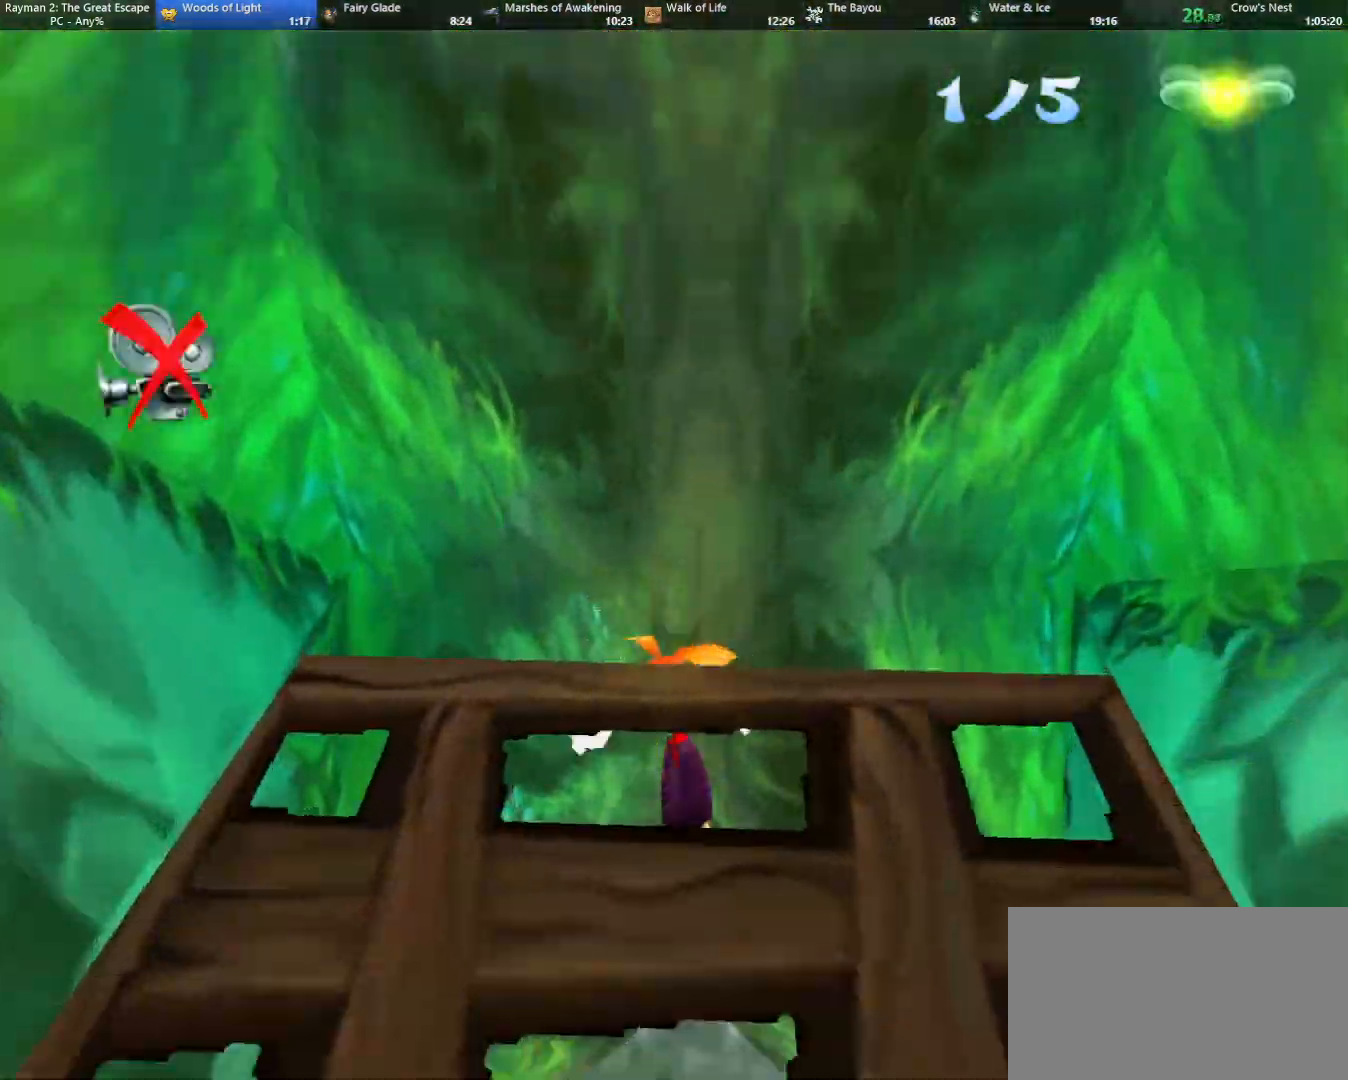
{"keys": ["up"], "events": []}
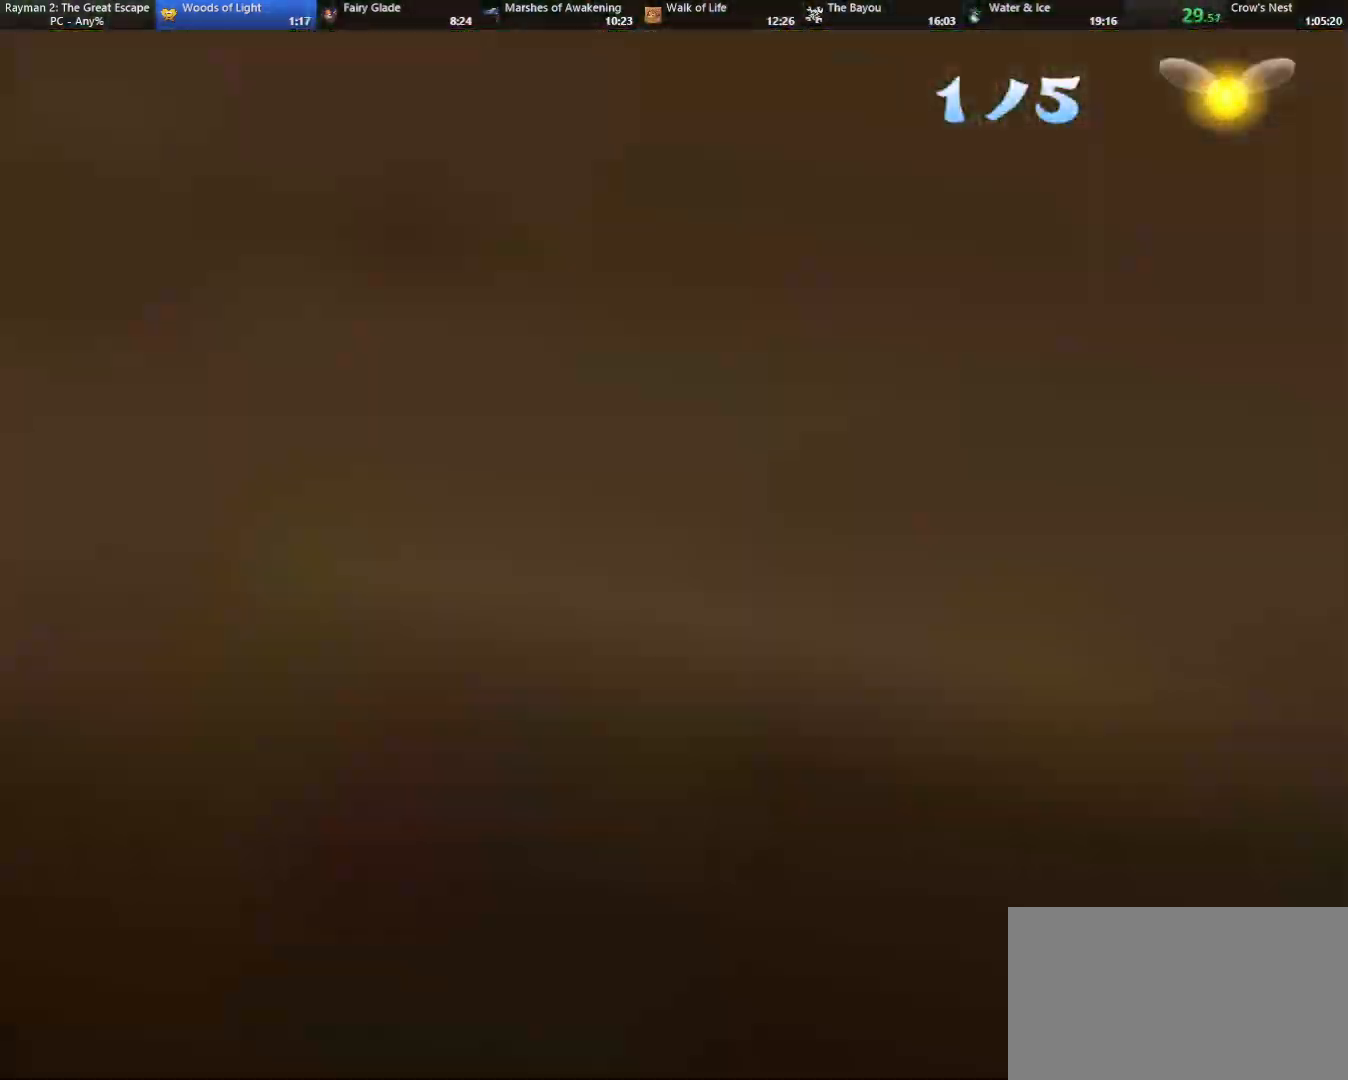
{"keys": ["up"], "events": []}
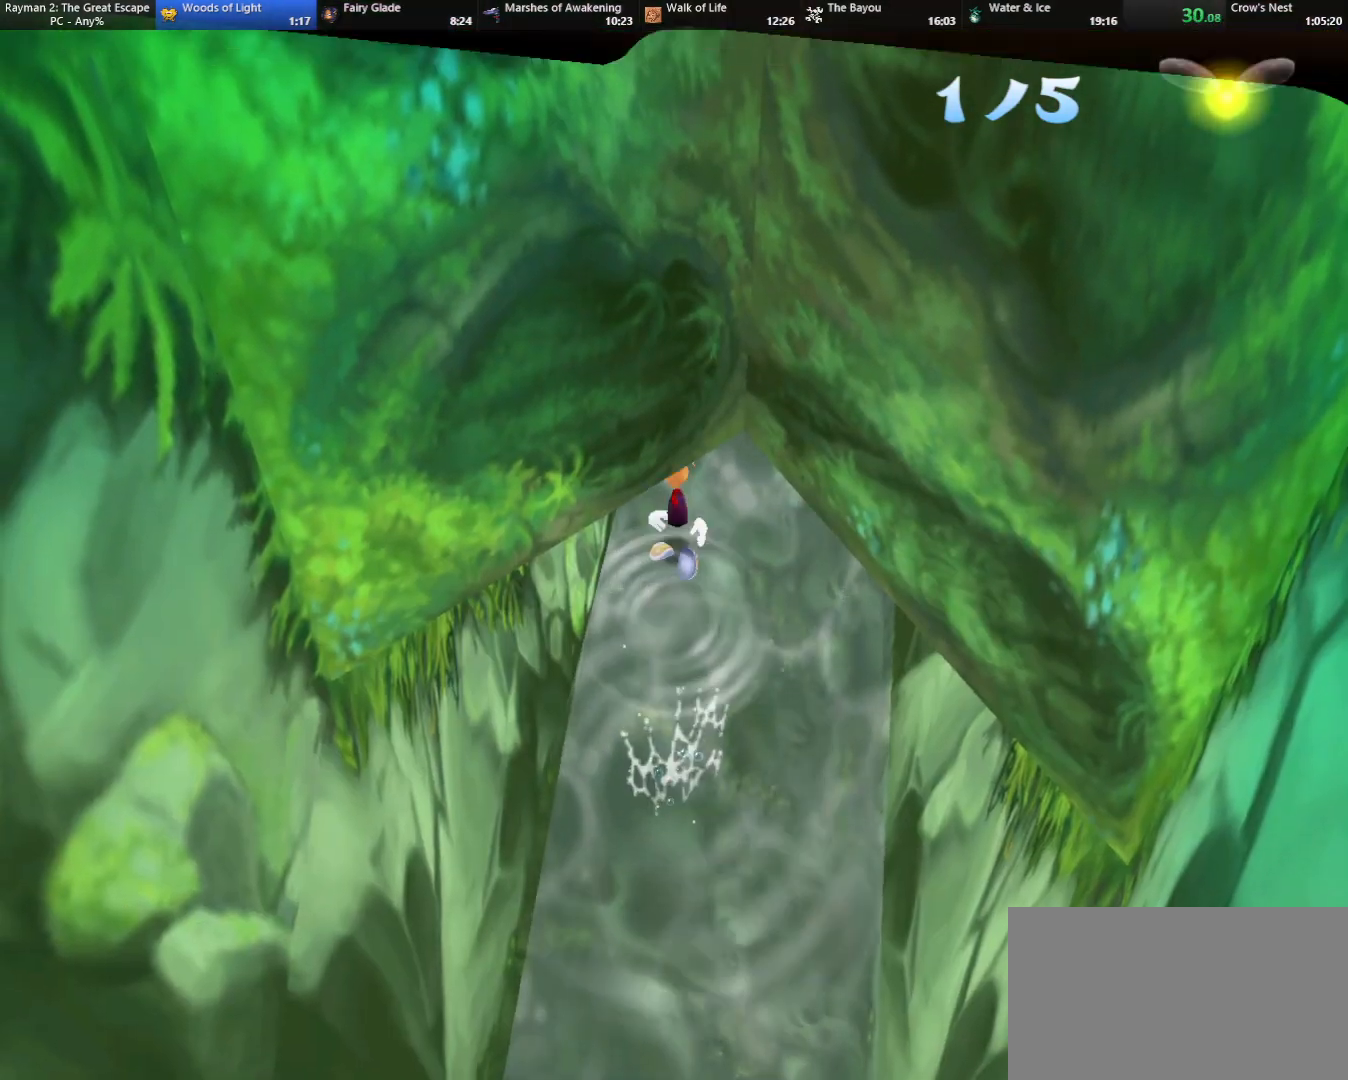
{"keys": ["up"], "events": []}
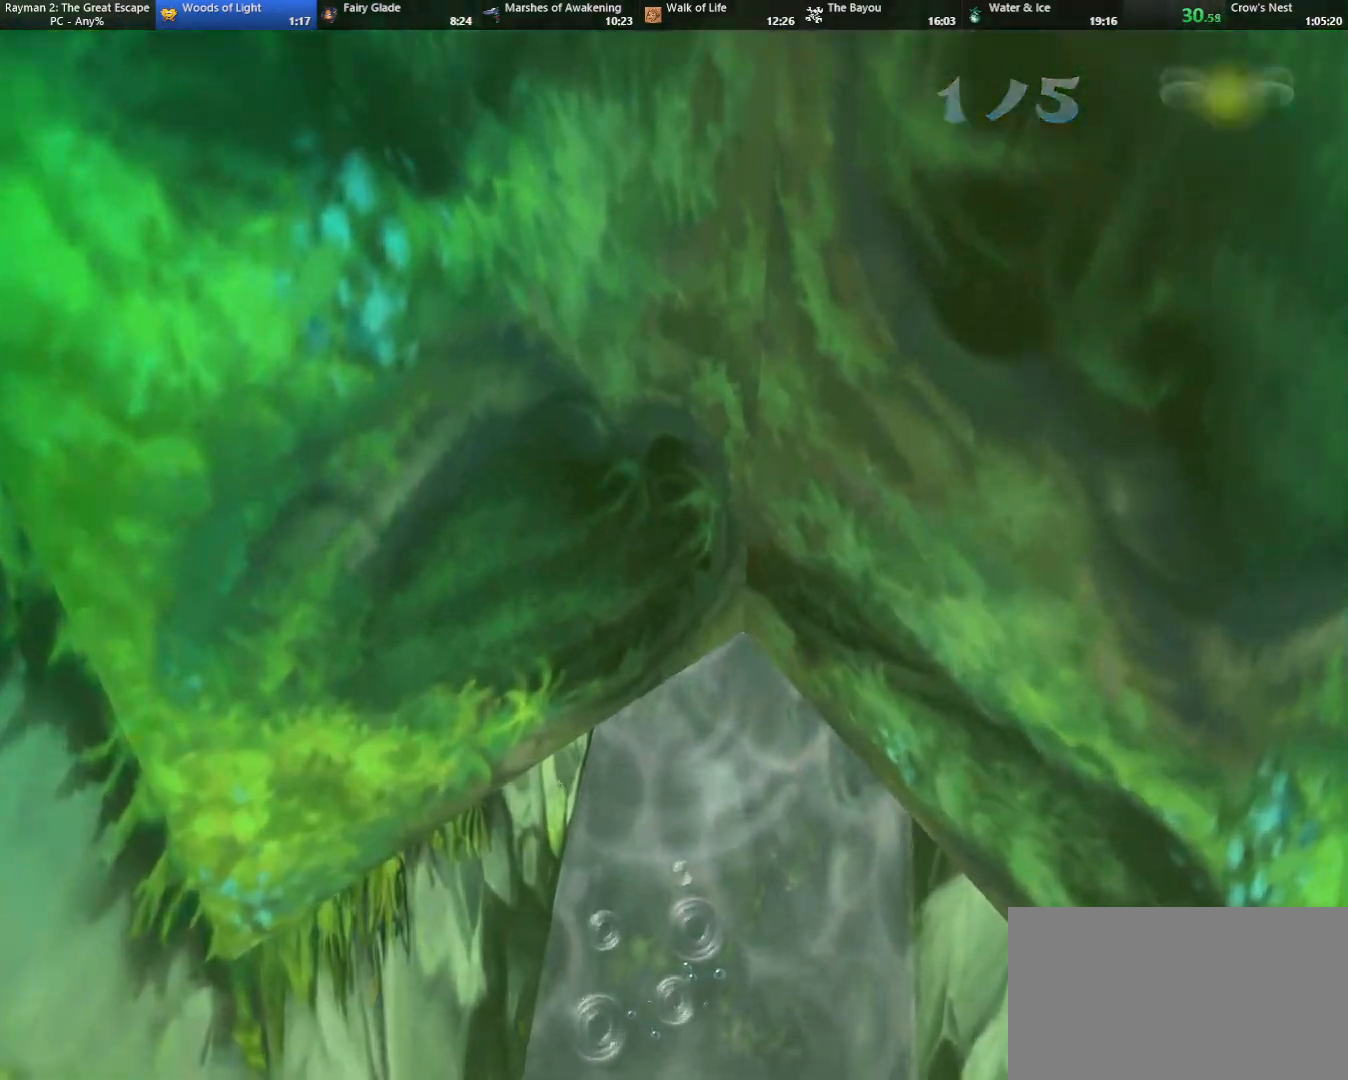
{"keys": ["up"], "events": []}
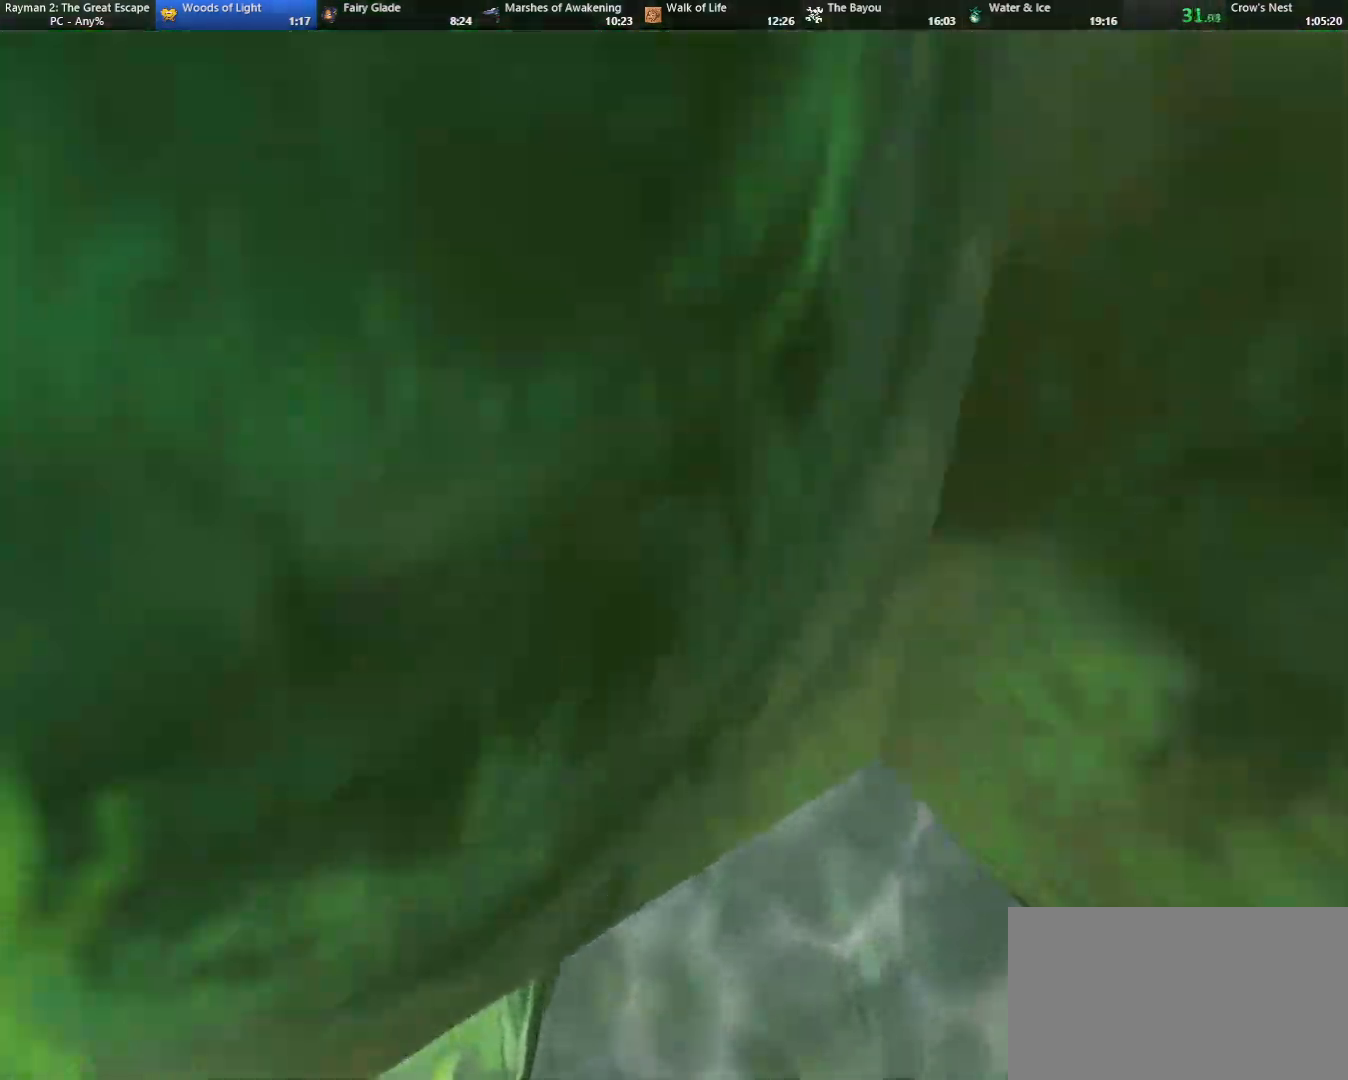
{"keys": ["up"], "events": []}
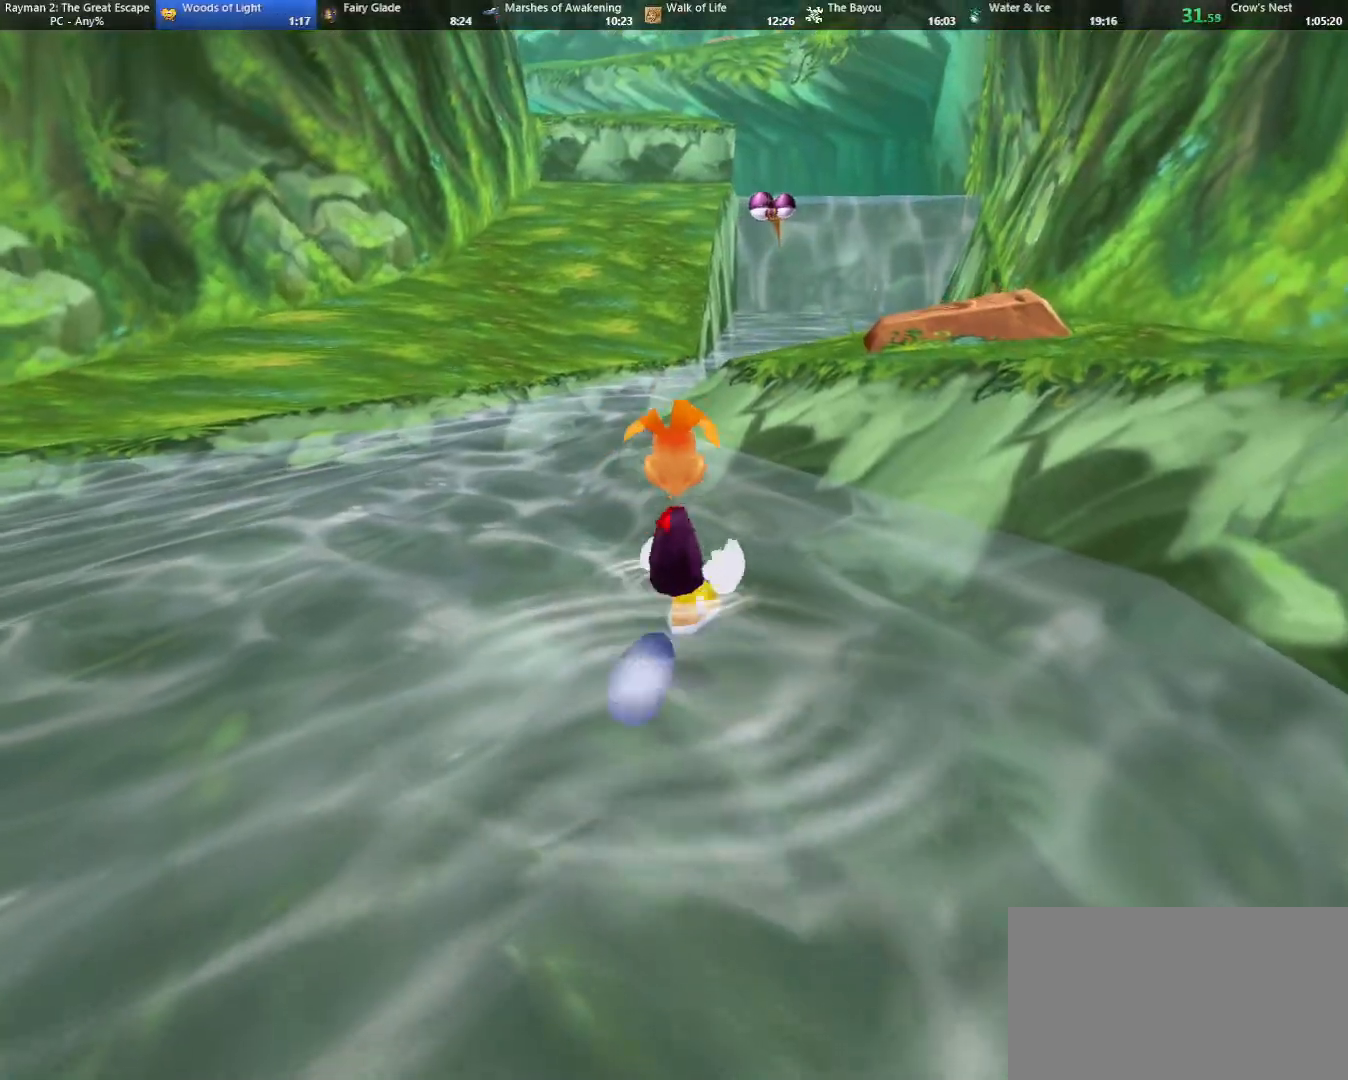
{"keys": ["left", "up"], "events": [[467, "left", "down"]]}
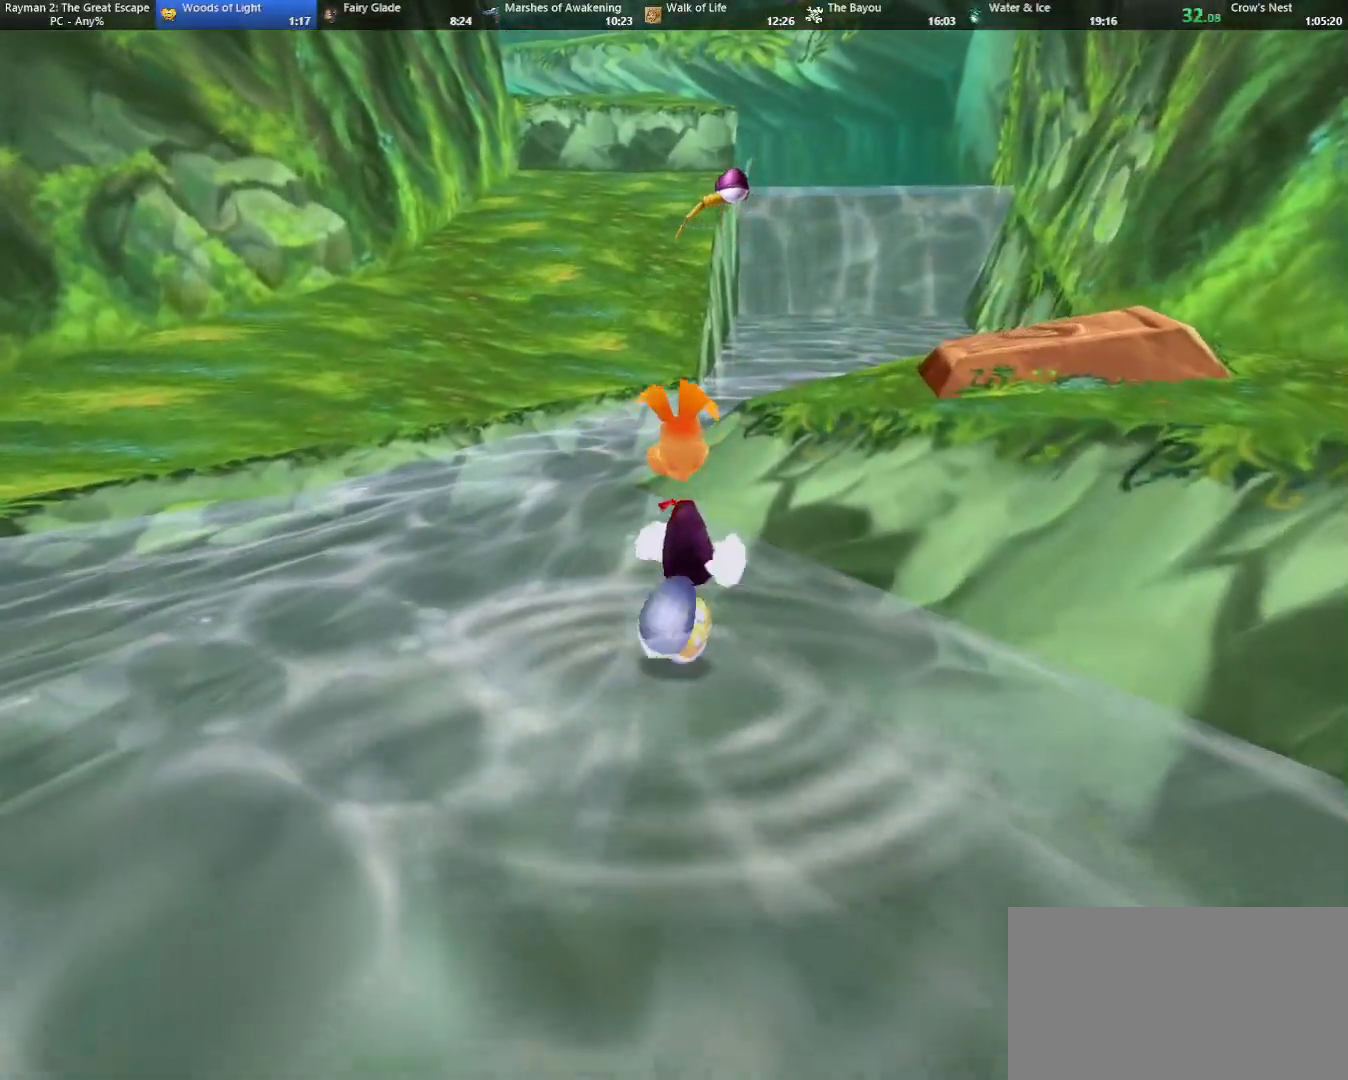
{"keys": ["up"], "events": [[17, "left", "up"]]}
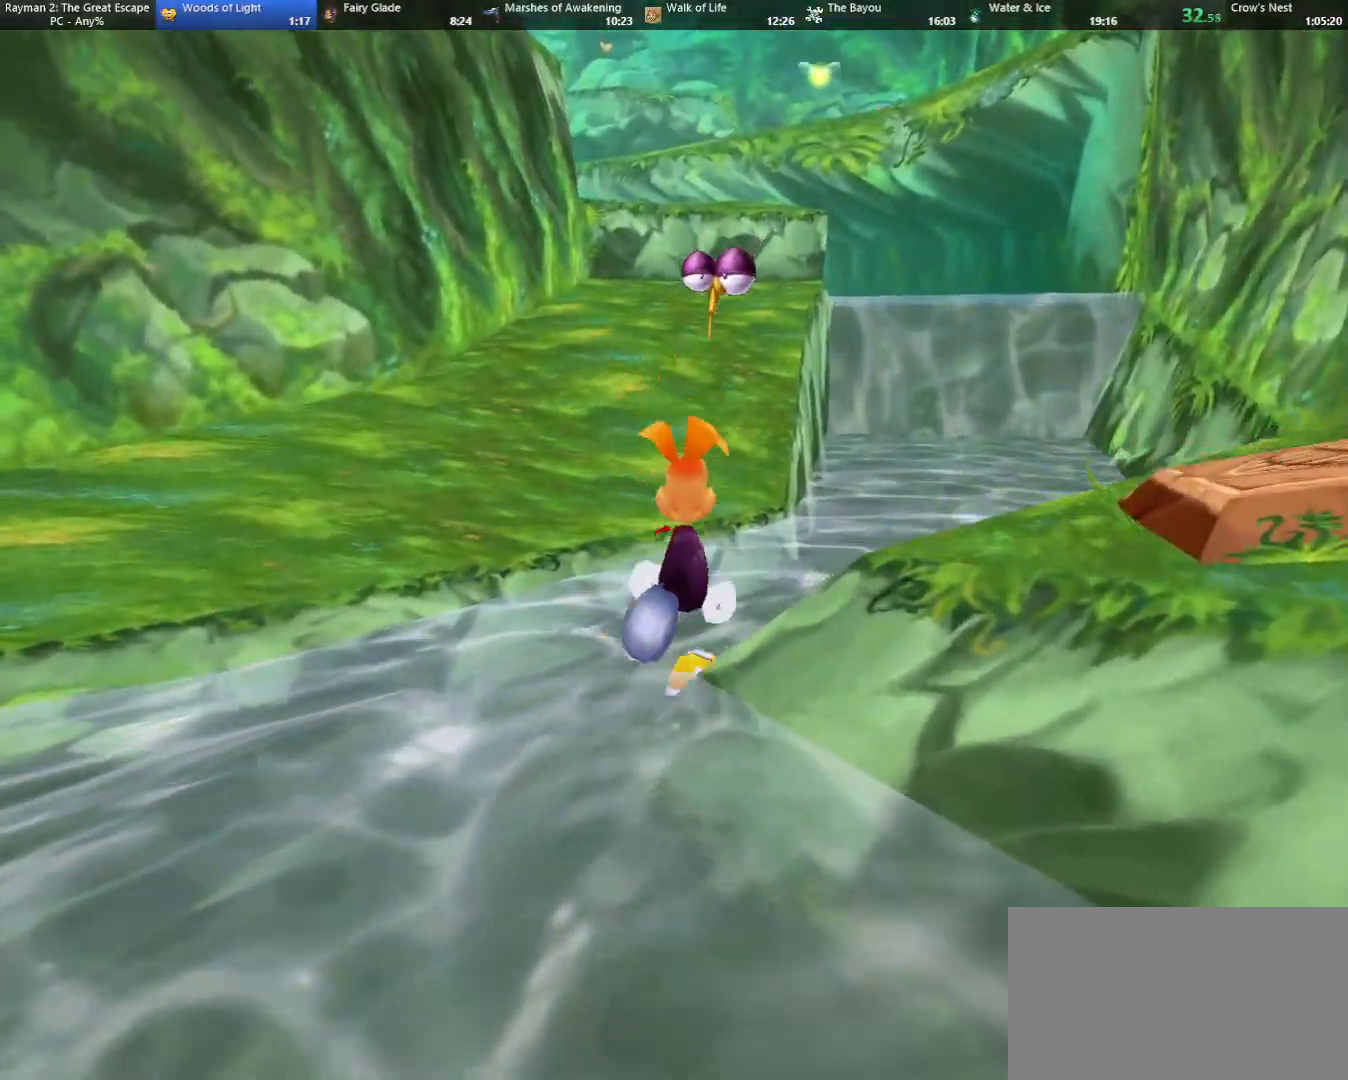
{"keys": ["up"], "events": [[300, "jump", "down"], [350, "jump", "up"]]}
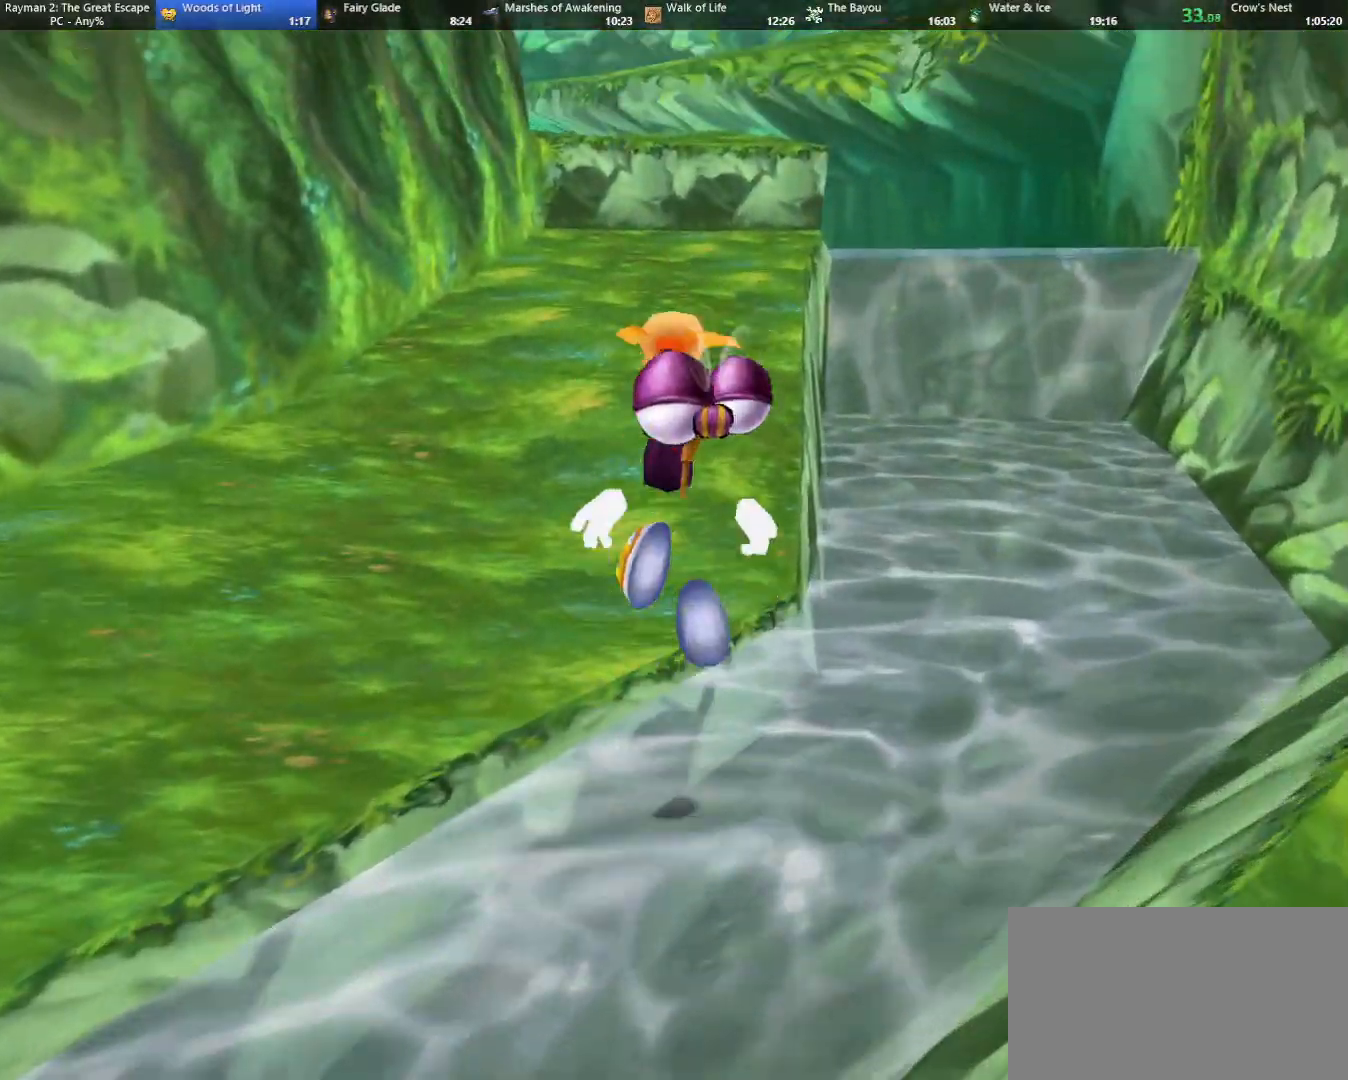
{"keys": ["up"], "events": [[267, "caml", "down"], [317, "caml", "up"]]}
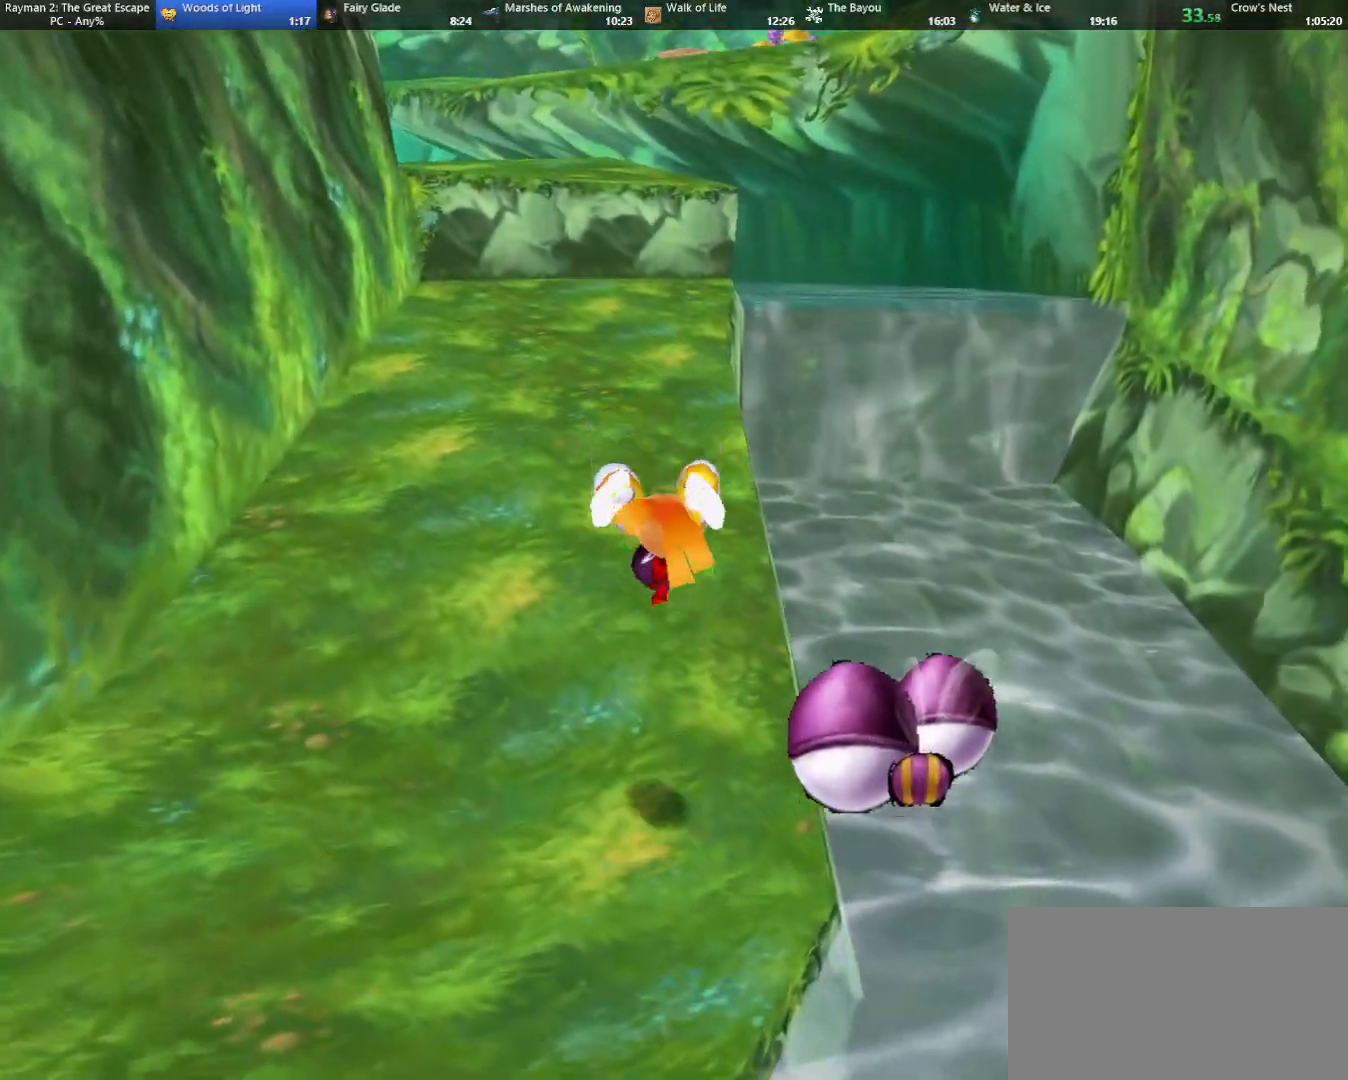
{"keys": ["up"], "events": [[383, "left", "down"], [467, "left", "up"]]}
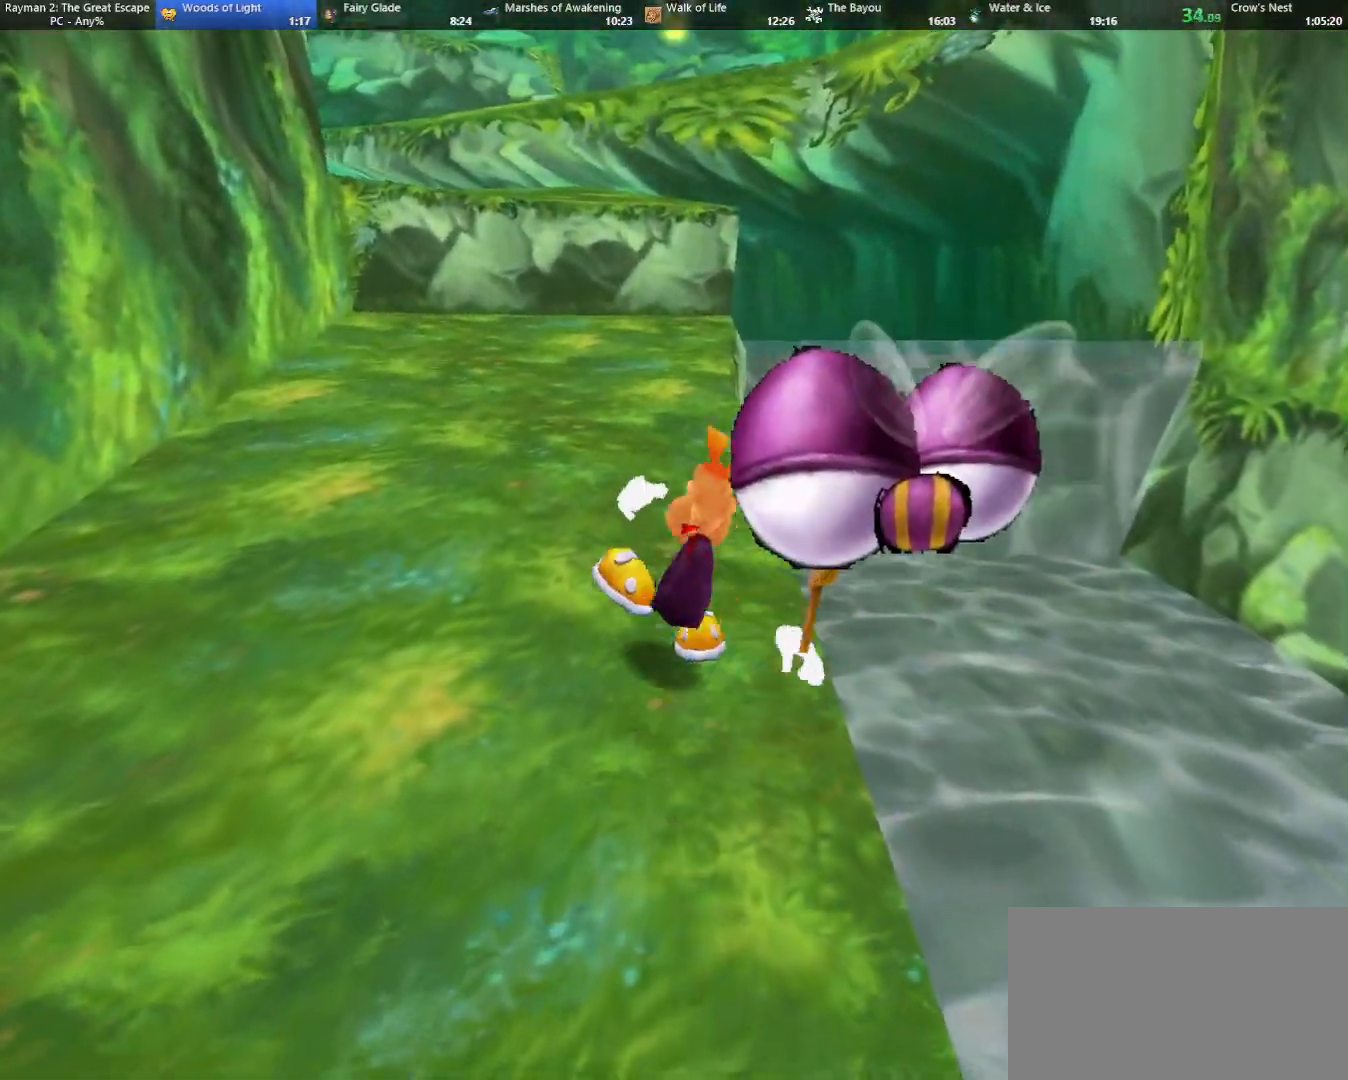
{"keys": ["up"], "events": []}
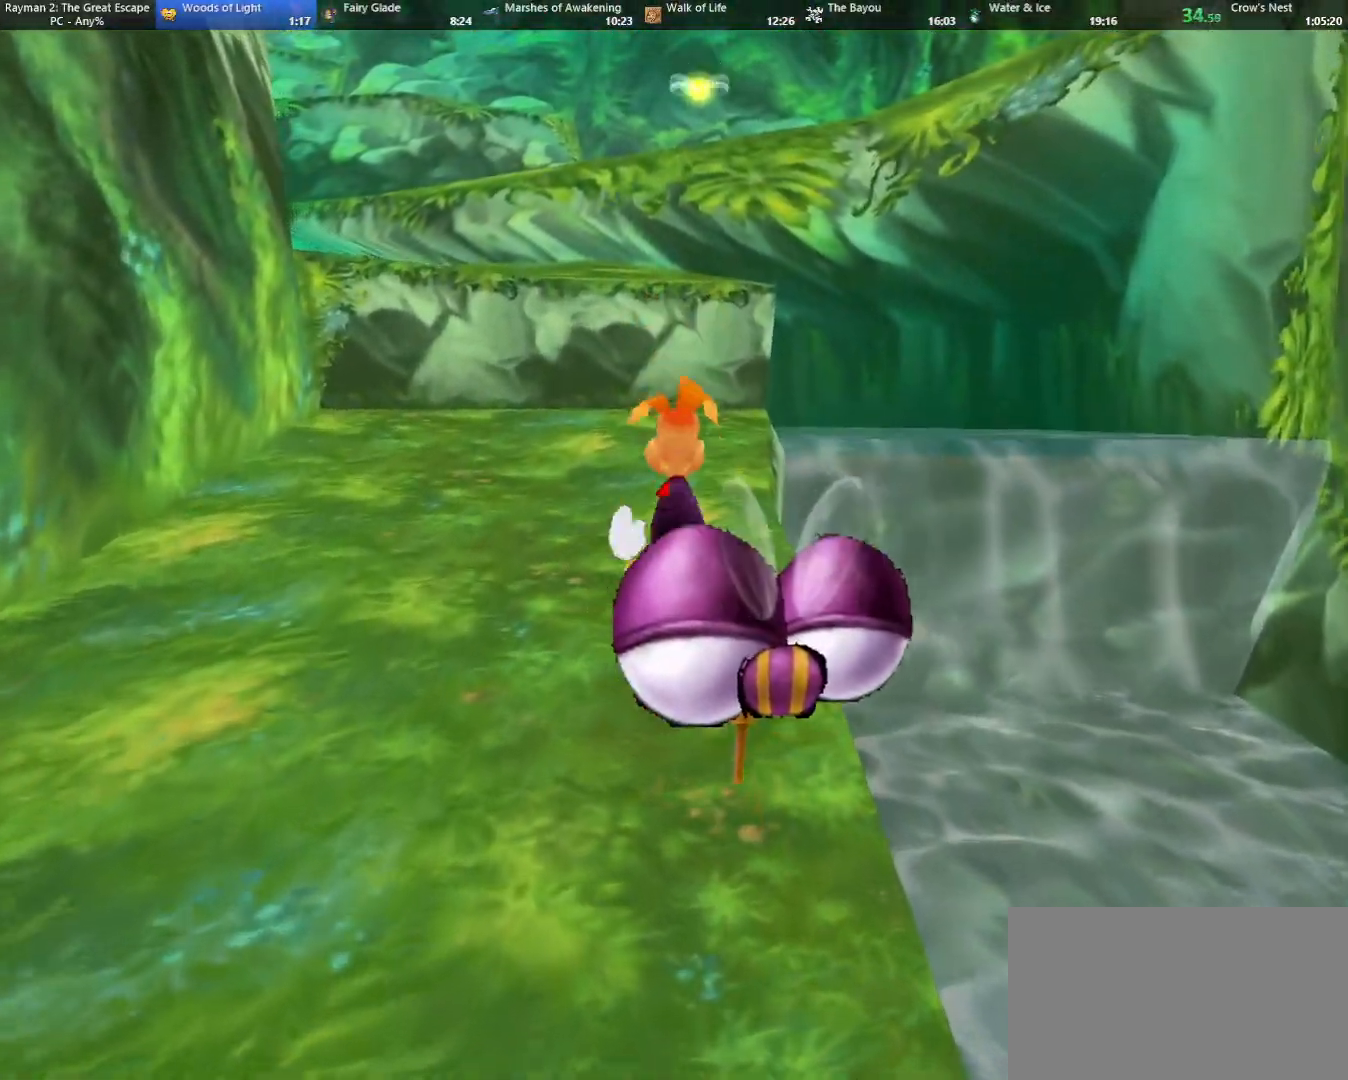
{"keys": ["up"], "events": []}
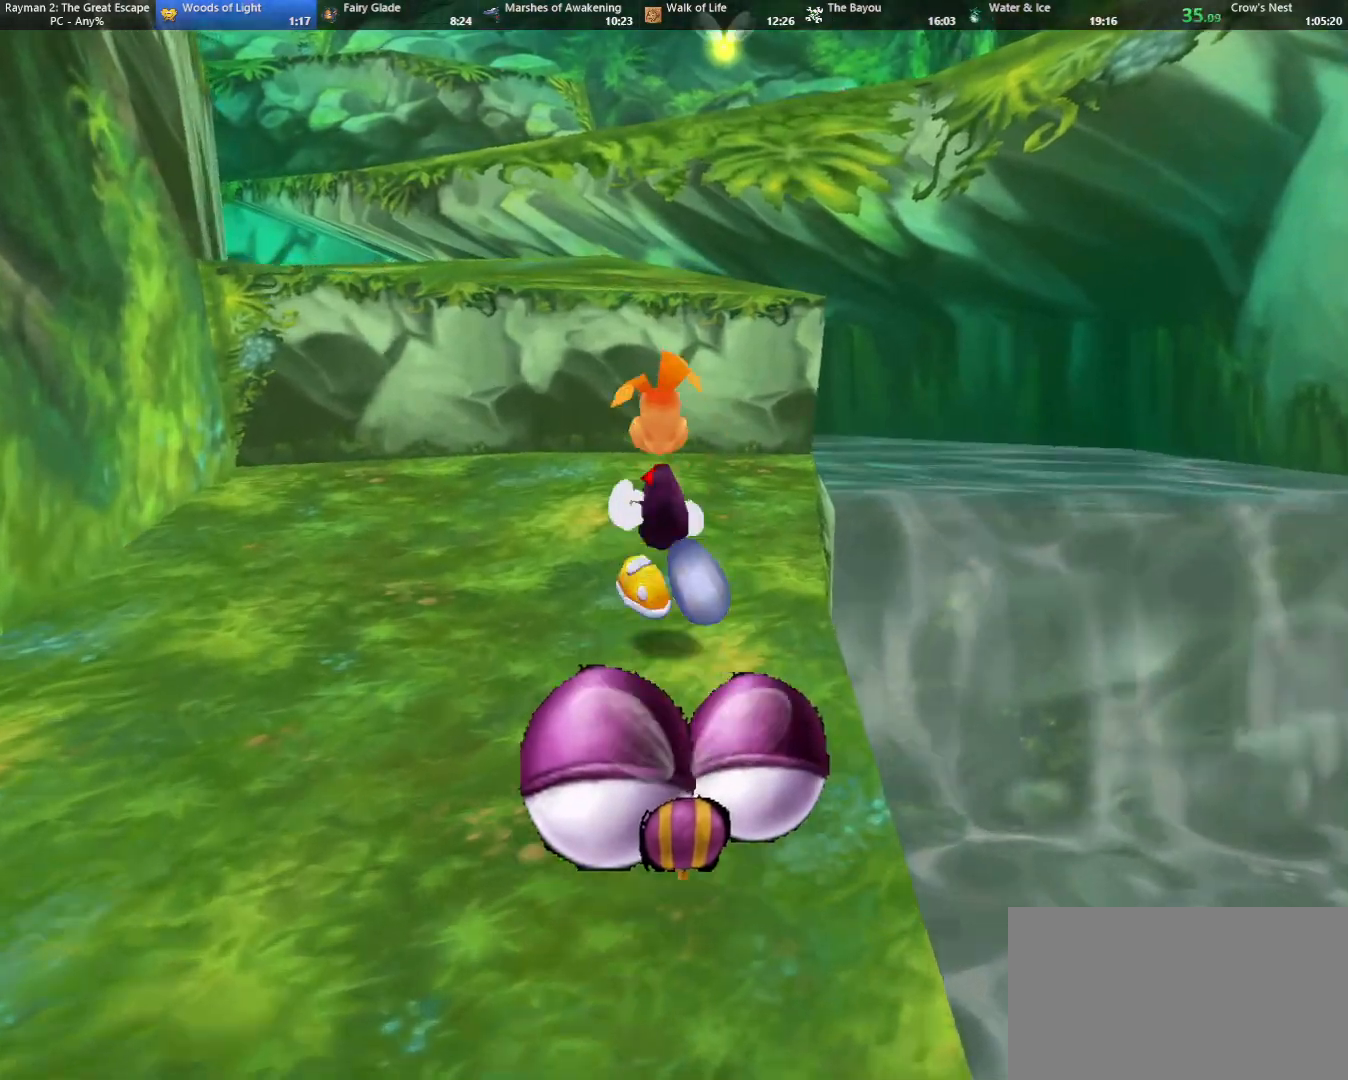
{"keys": ["up"], "events": [[183, "jump", "down"], [367, "jump", "up"]]}
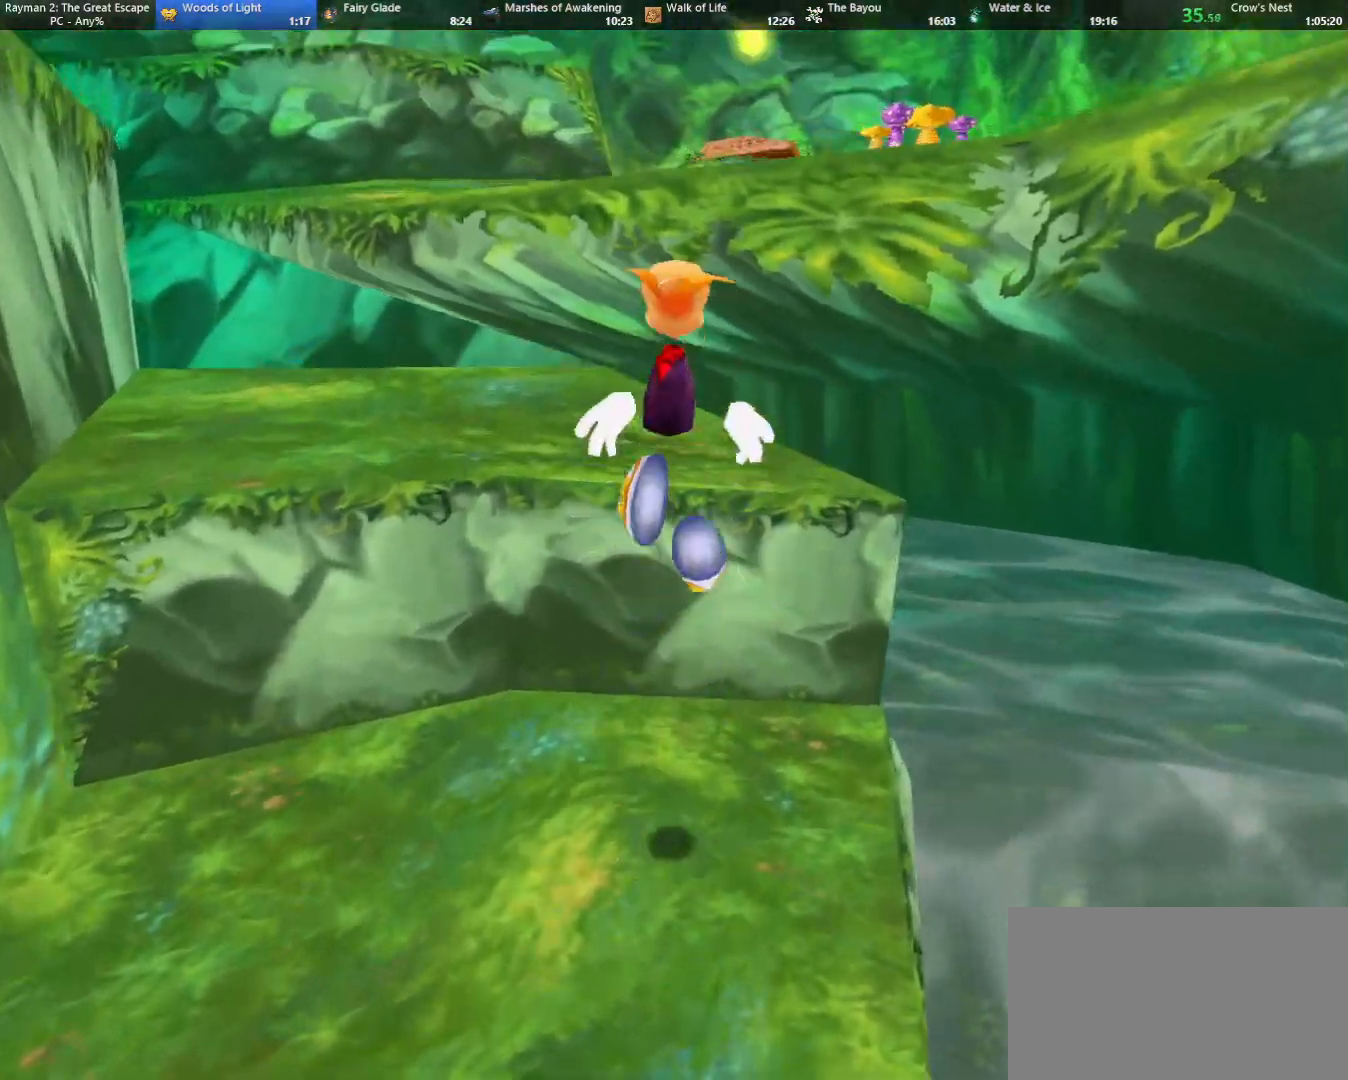
{"keys": ["up"], "events": [[300, "caml", "down"], [350, "caml", "up"]]}
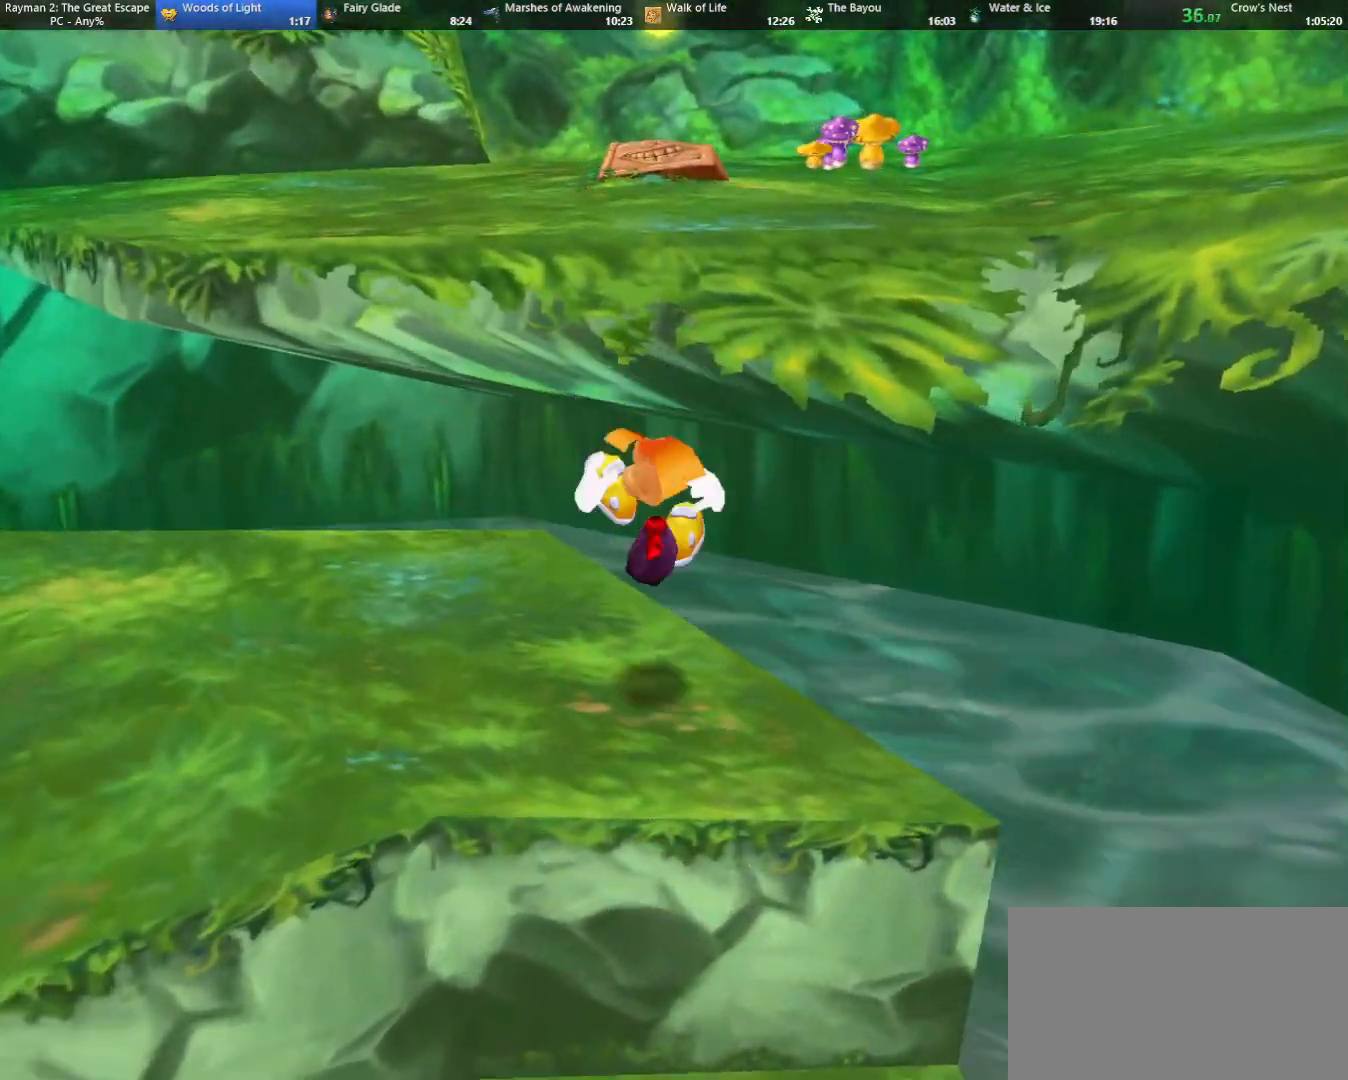
{"keys": ["up"], "events": [[83, "jump", "down"], [317, "jump", "up"]]}
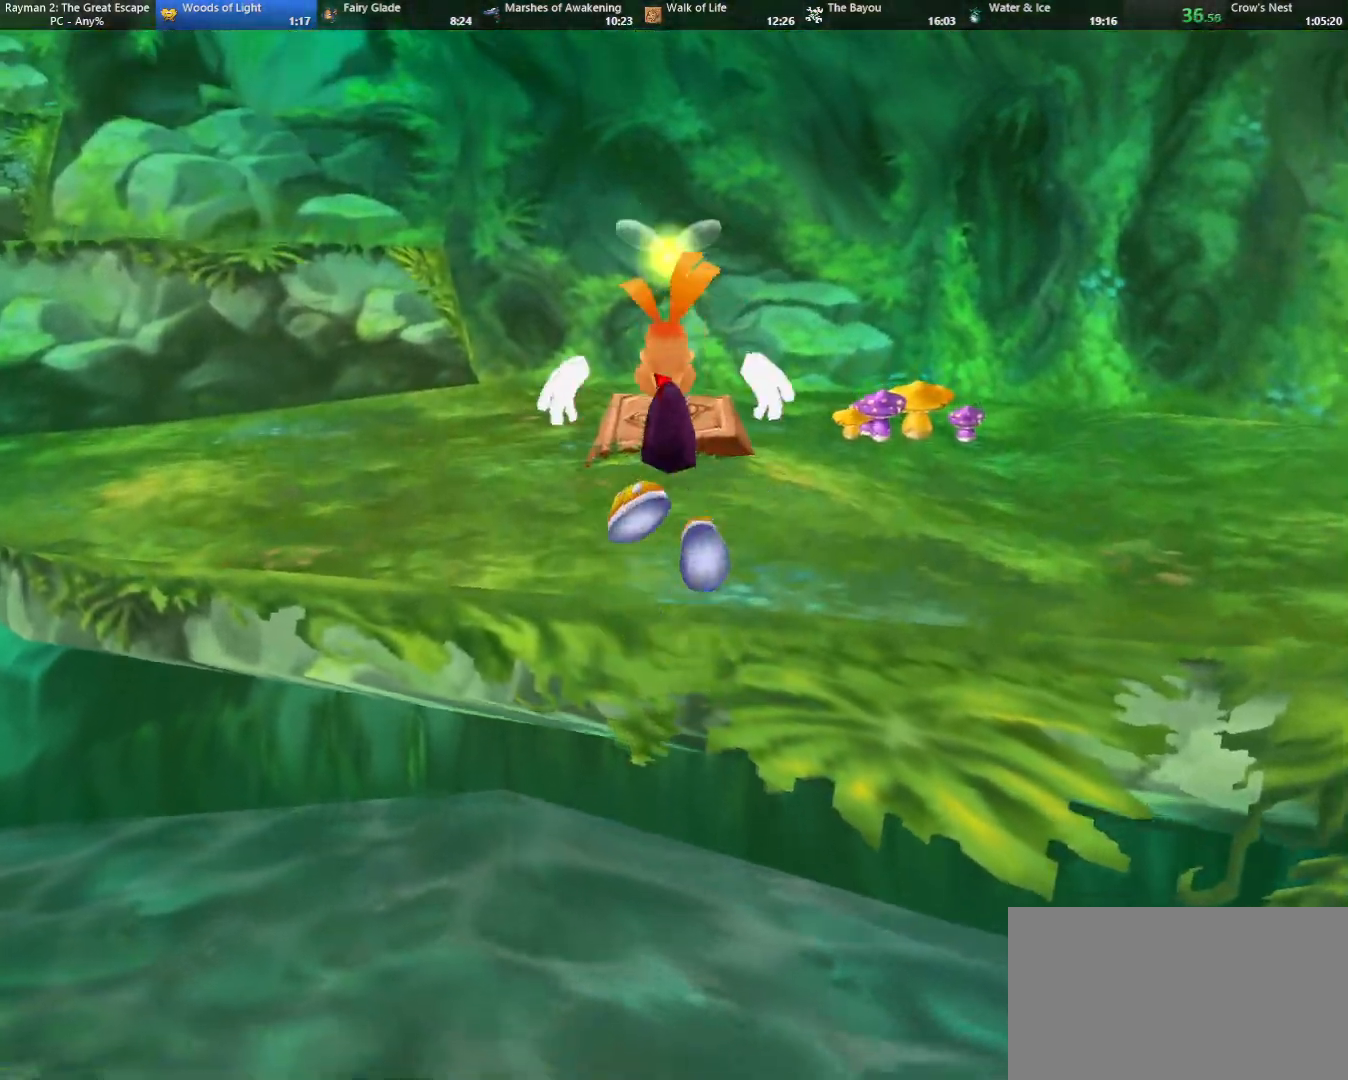
{"keys": ["up"], "events": []}
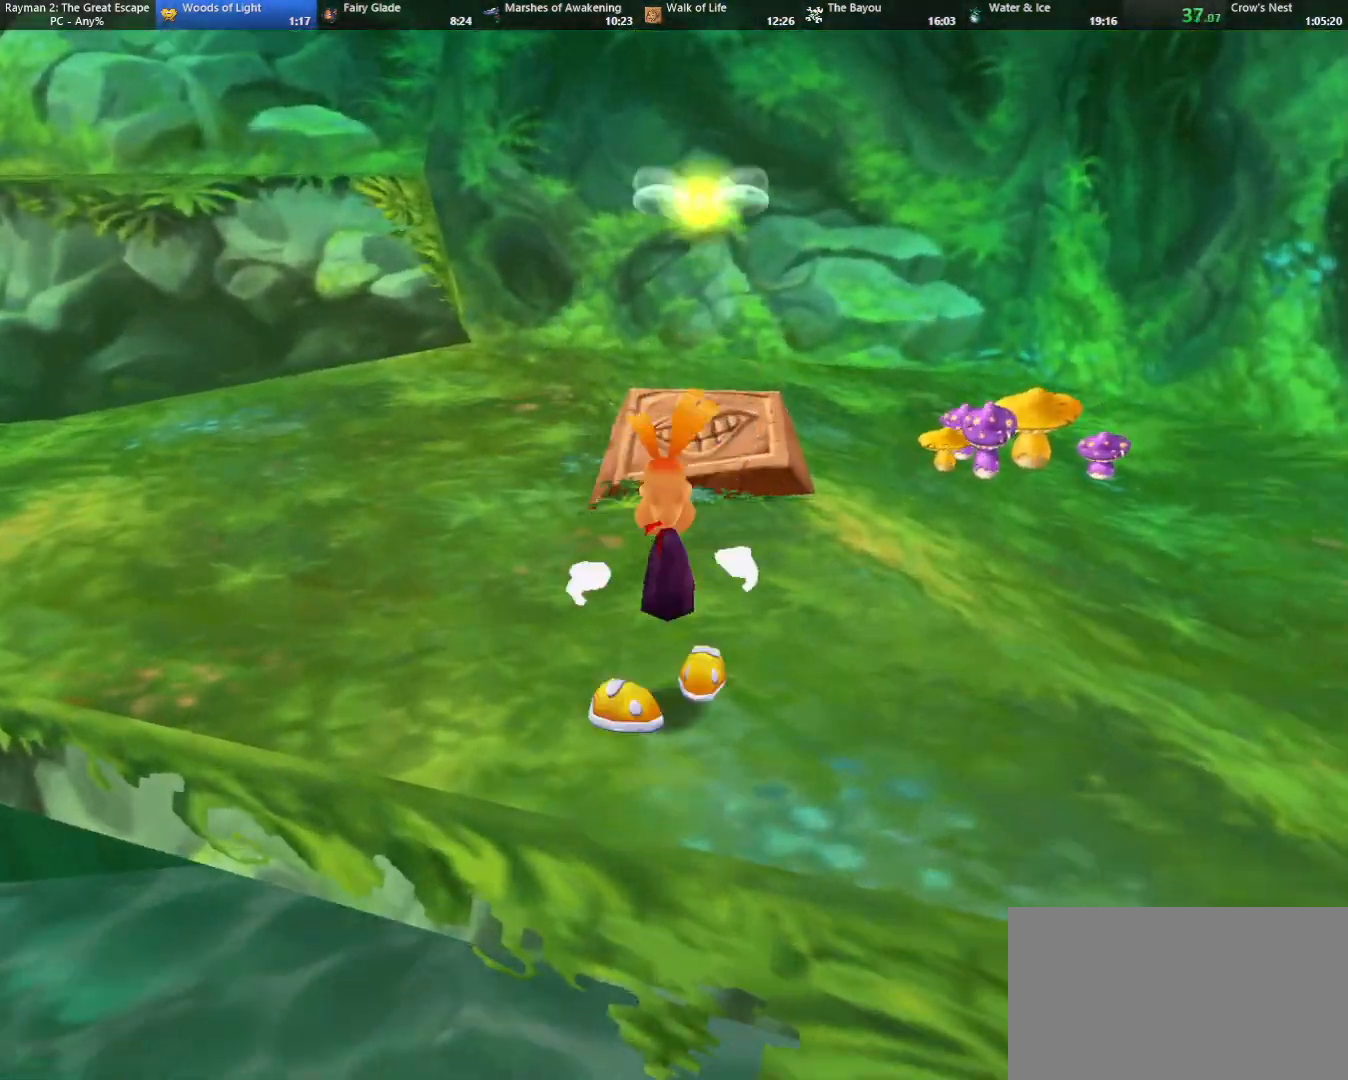
{"keys": ["up"], "events": [[167, "jump", "down"], [267, "jump", "up"]]}
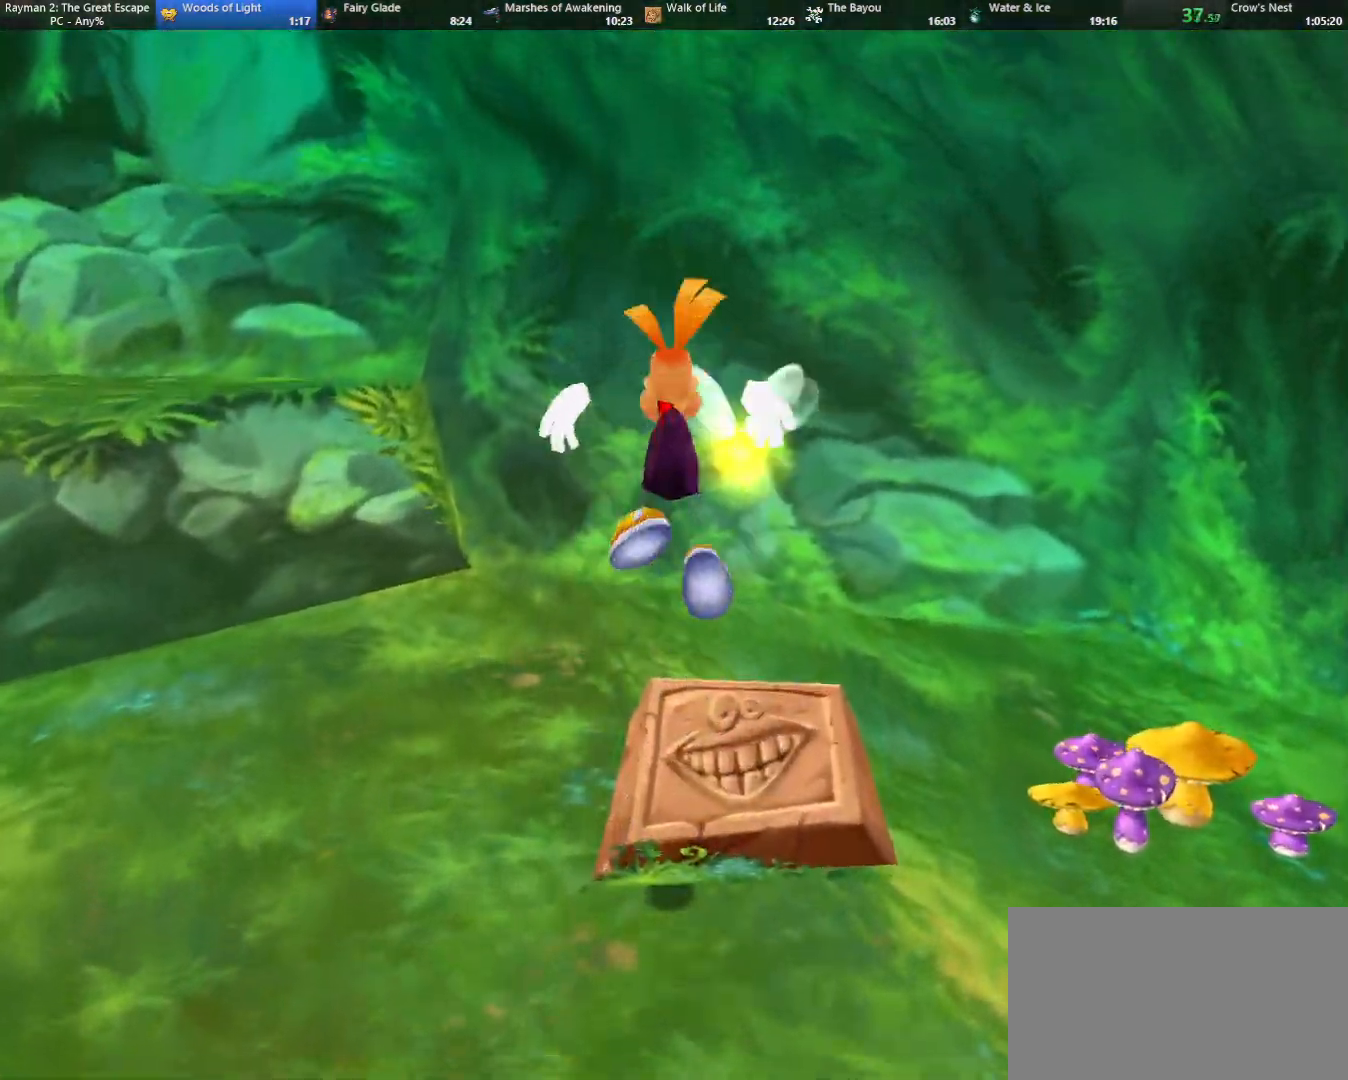
{"keys": ["camr", "left", "up"], "events": [[217, "camr", "down"], [267, "left", "down"]]}
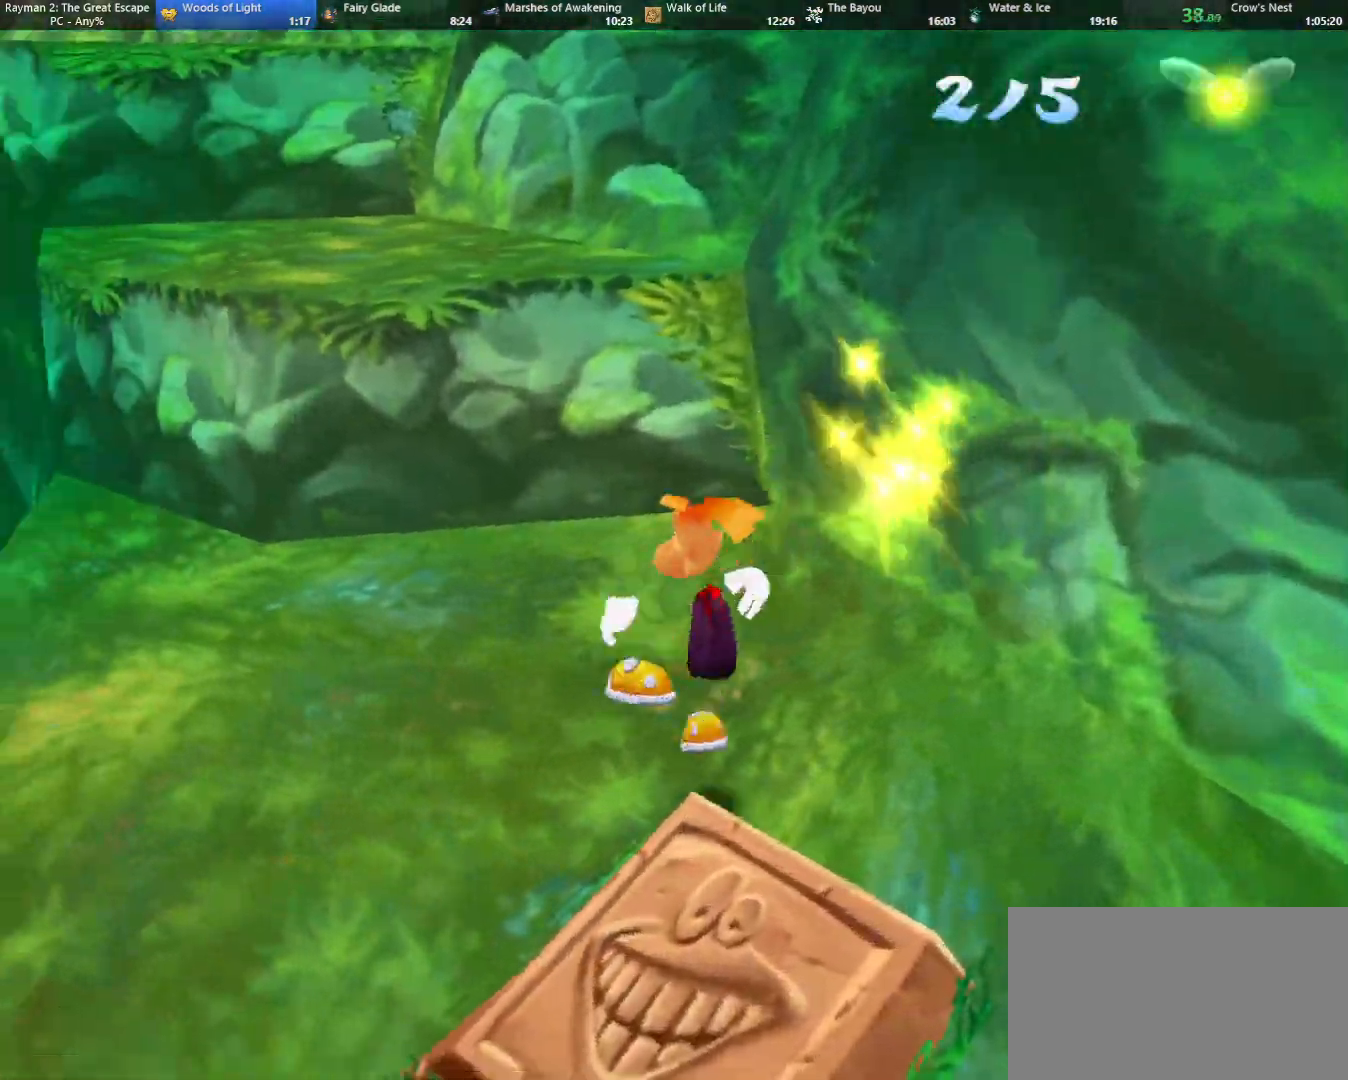
{"keys": ["jump", "up"], "events": [[133, "left", "up"], [233, "camr", "up"], [433, "jump", "down"]]}
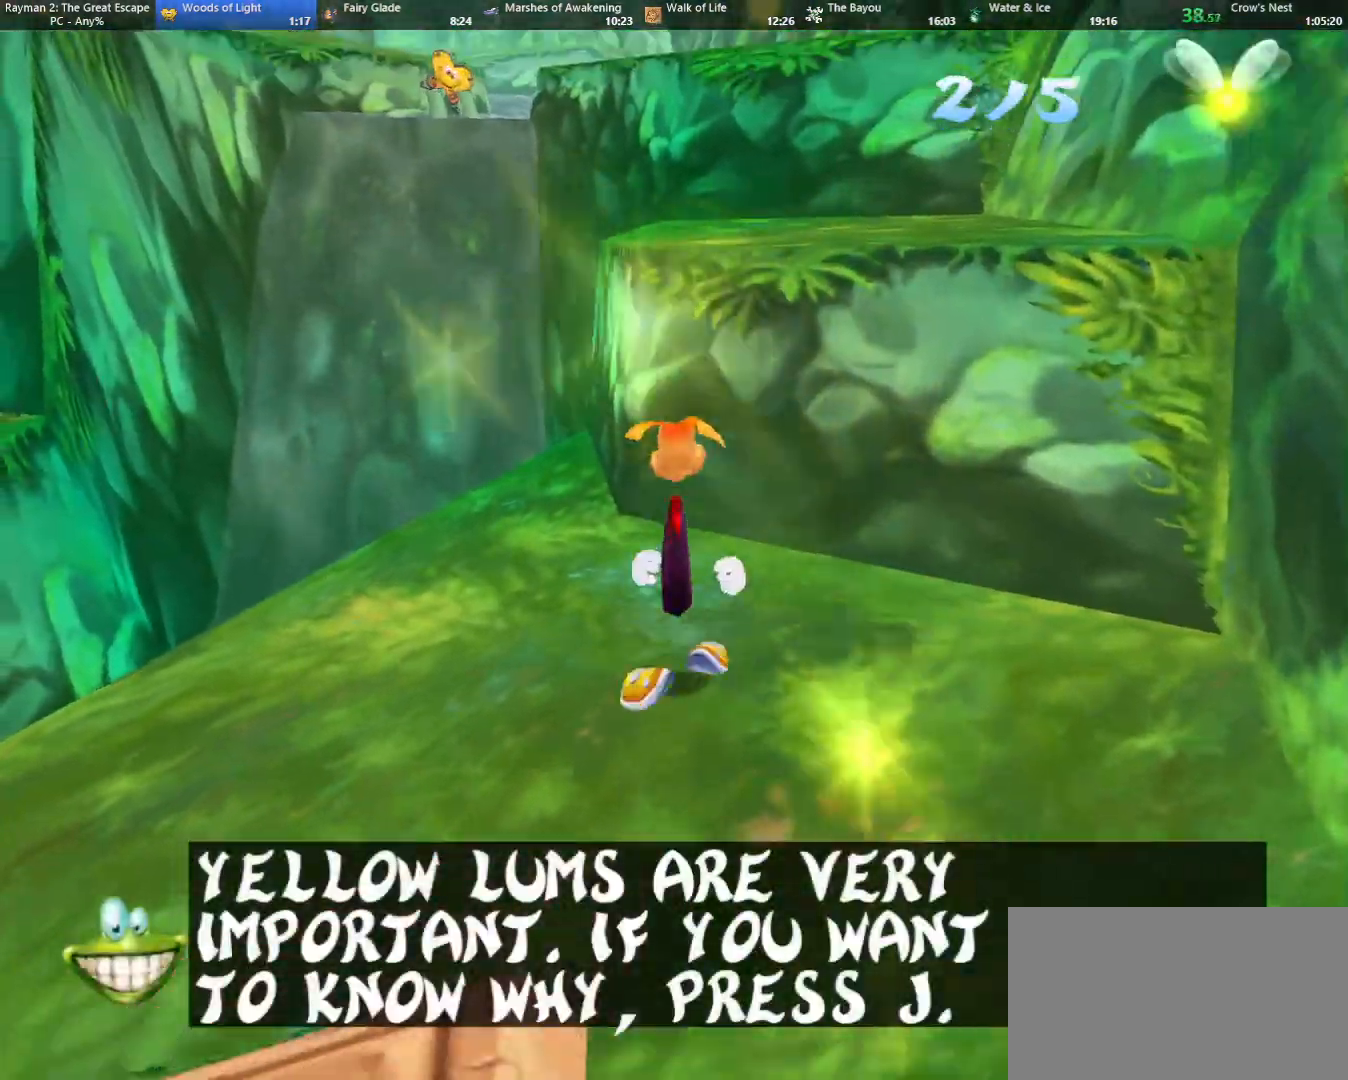
{"keys": ["up"], "events": [[300, "right", "down"], [350, "jump", "up"], [350, "right", "up"]]}
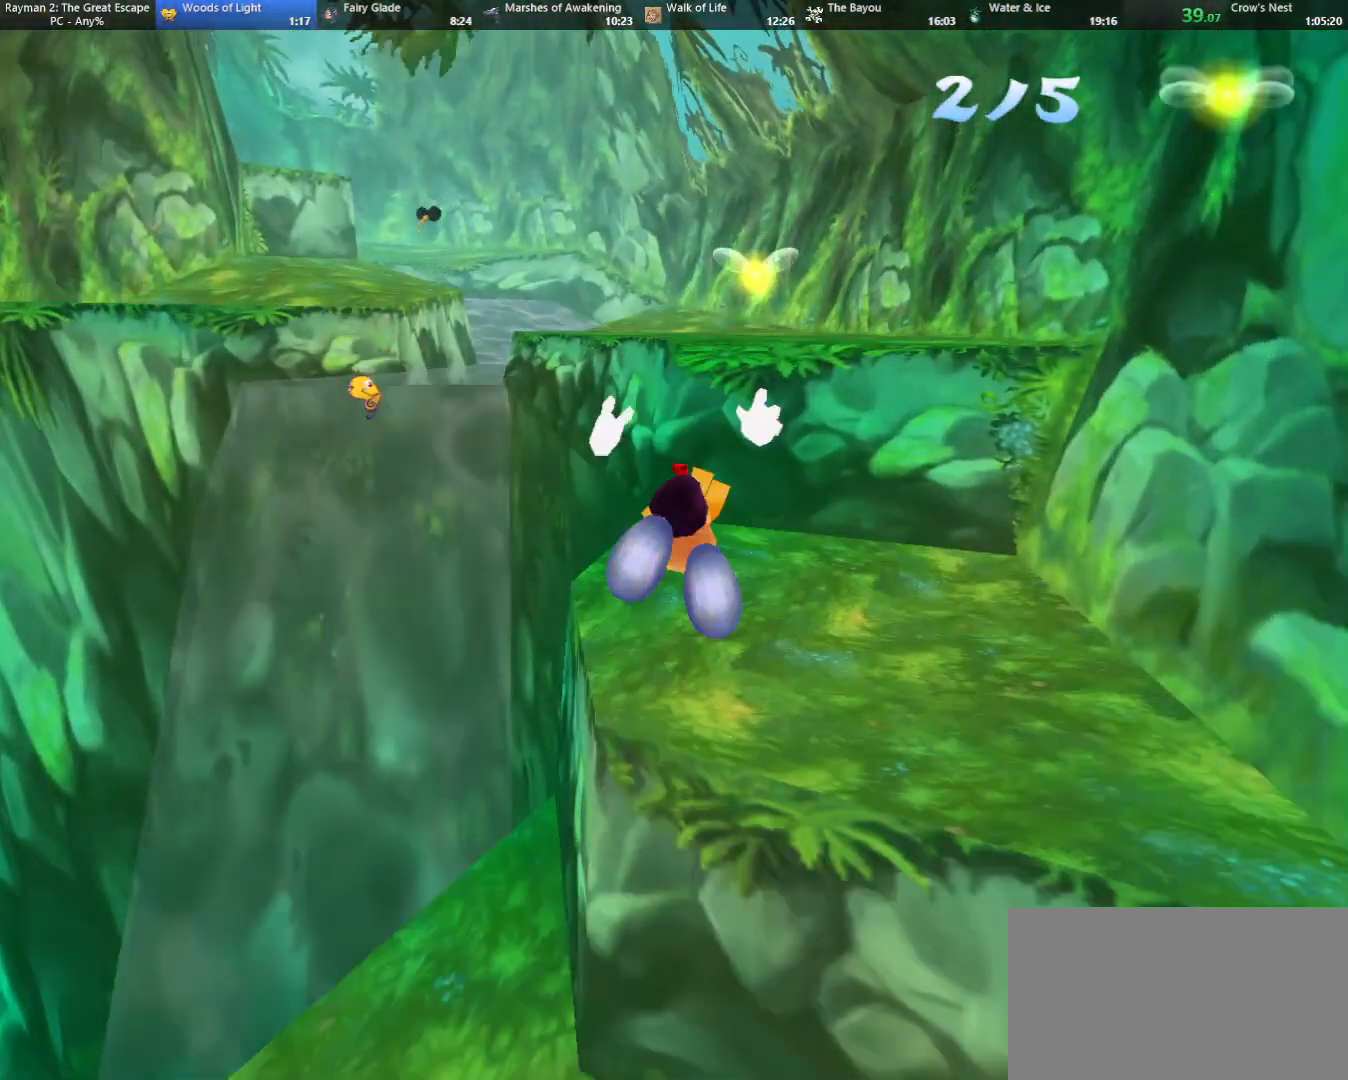
{"keys": ["up"], "events": []}
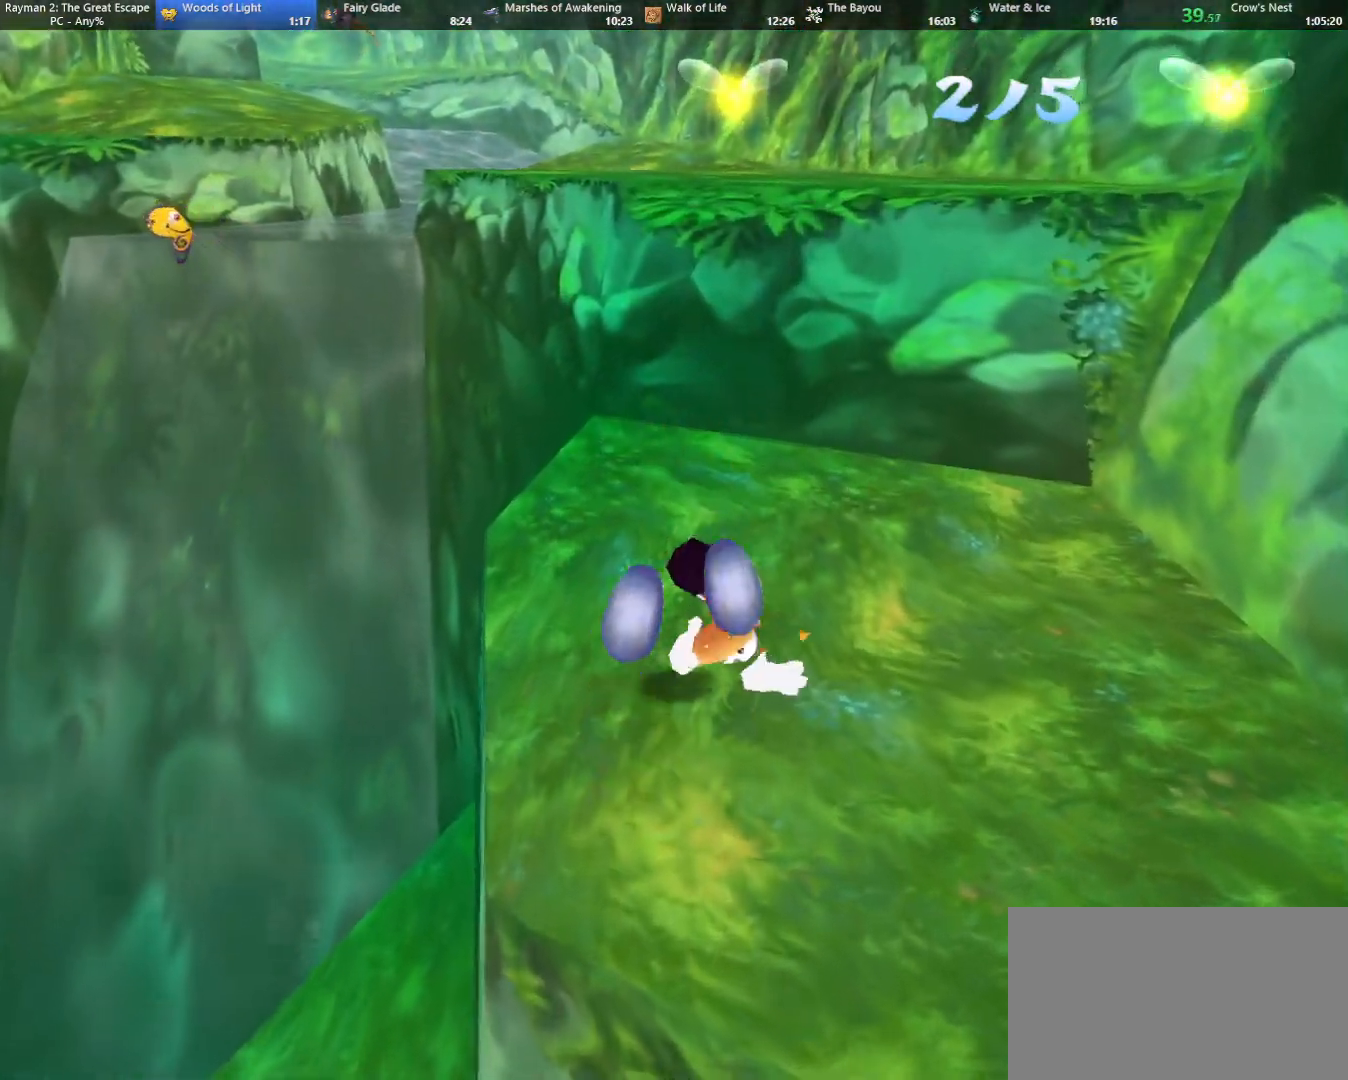
{"keys": ["jump", "up"], "events": [[483, "jump", "down"]]}
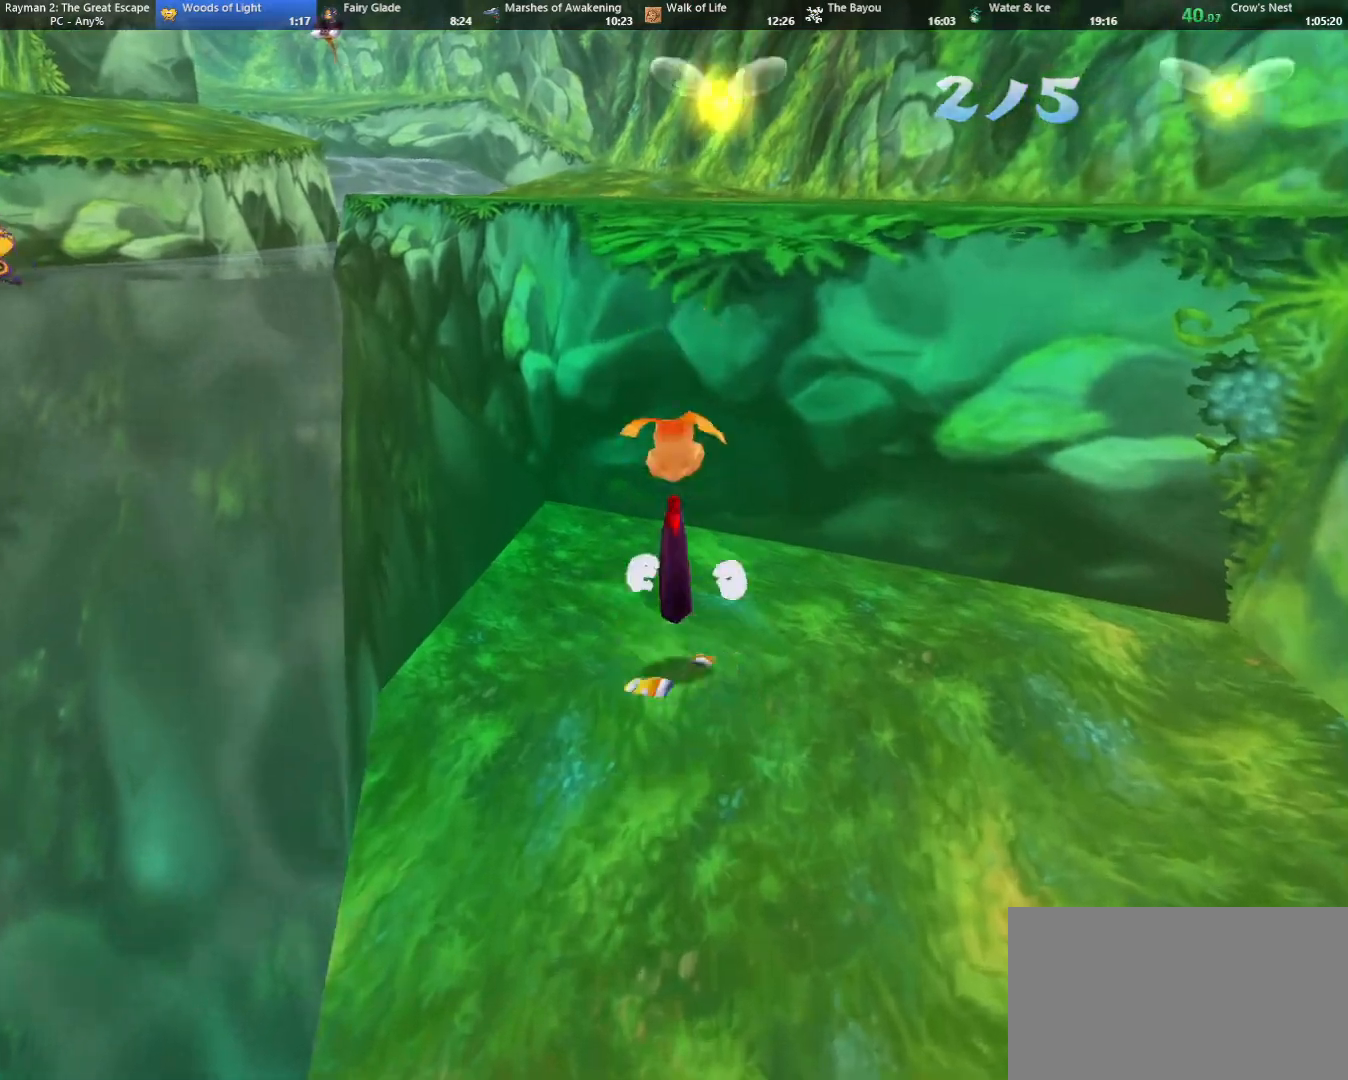
{"keys": ["up"], "events": [[250, "jump", "up"]]}
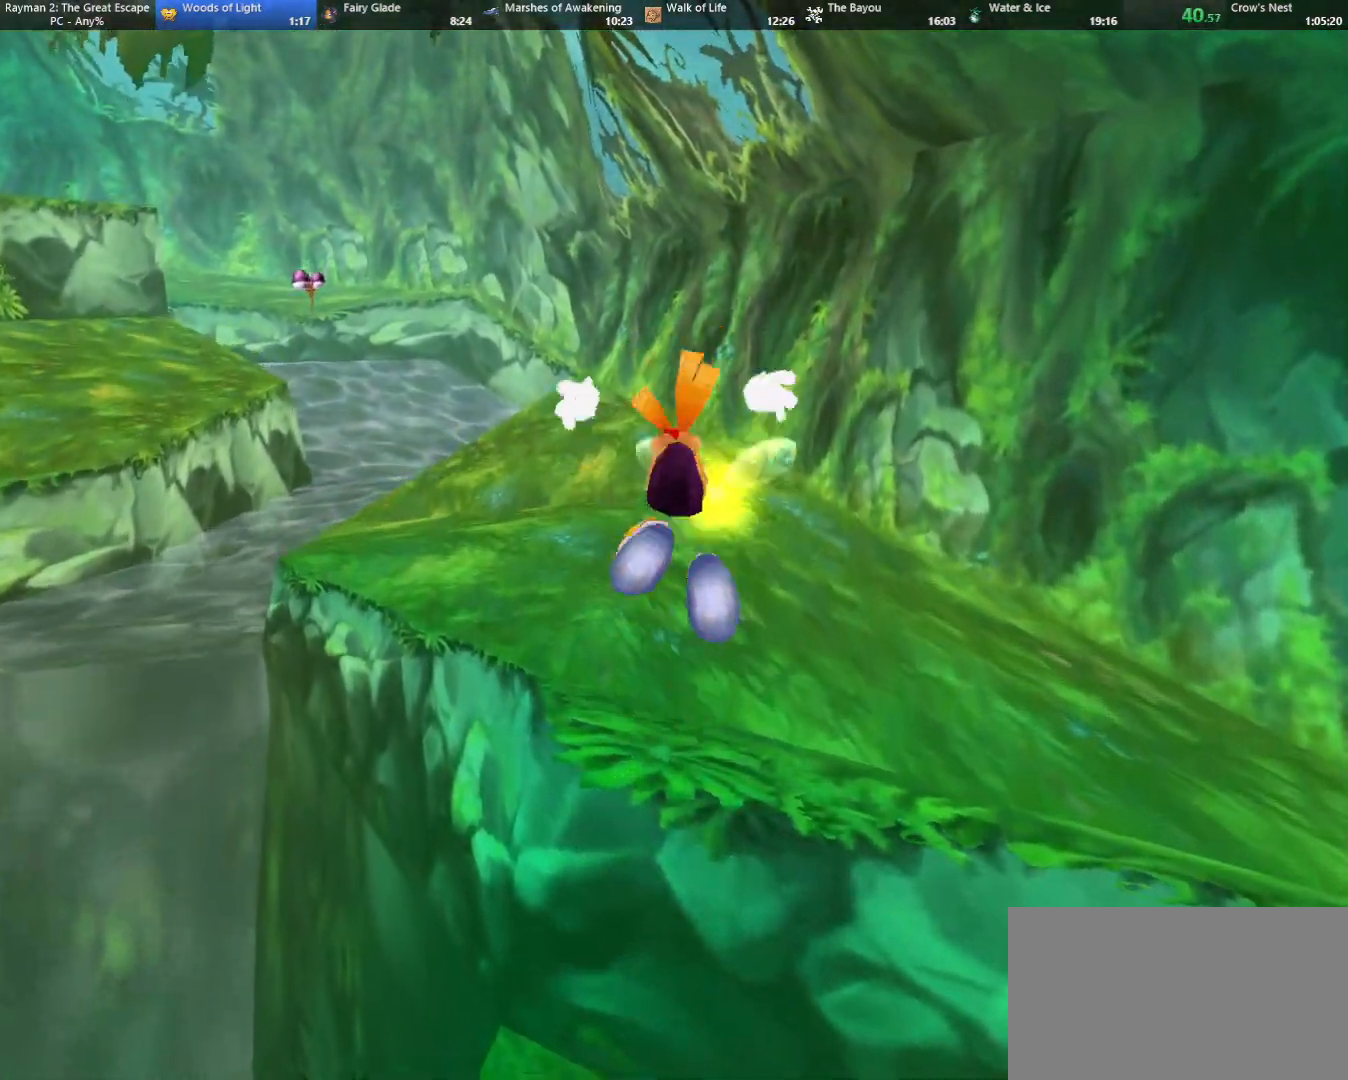
{"keys": ["camr", "up"], "events": [[367, "camr", "down"], [417, "left", "down"], [500, "left", "up"]]}
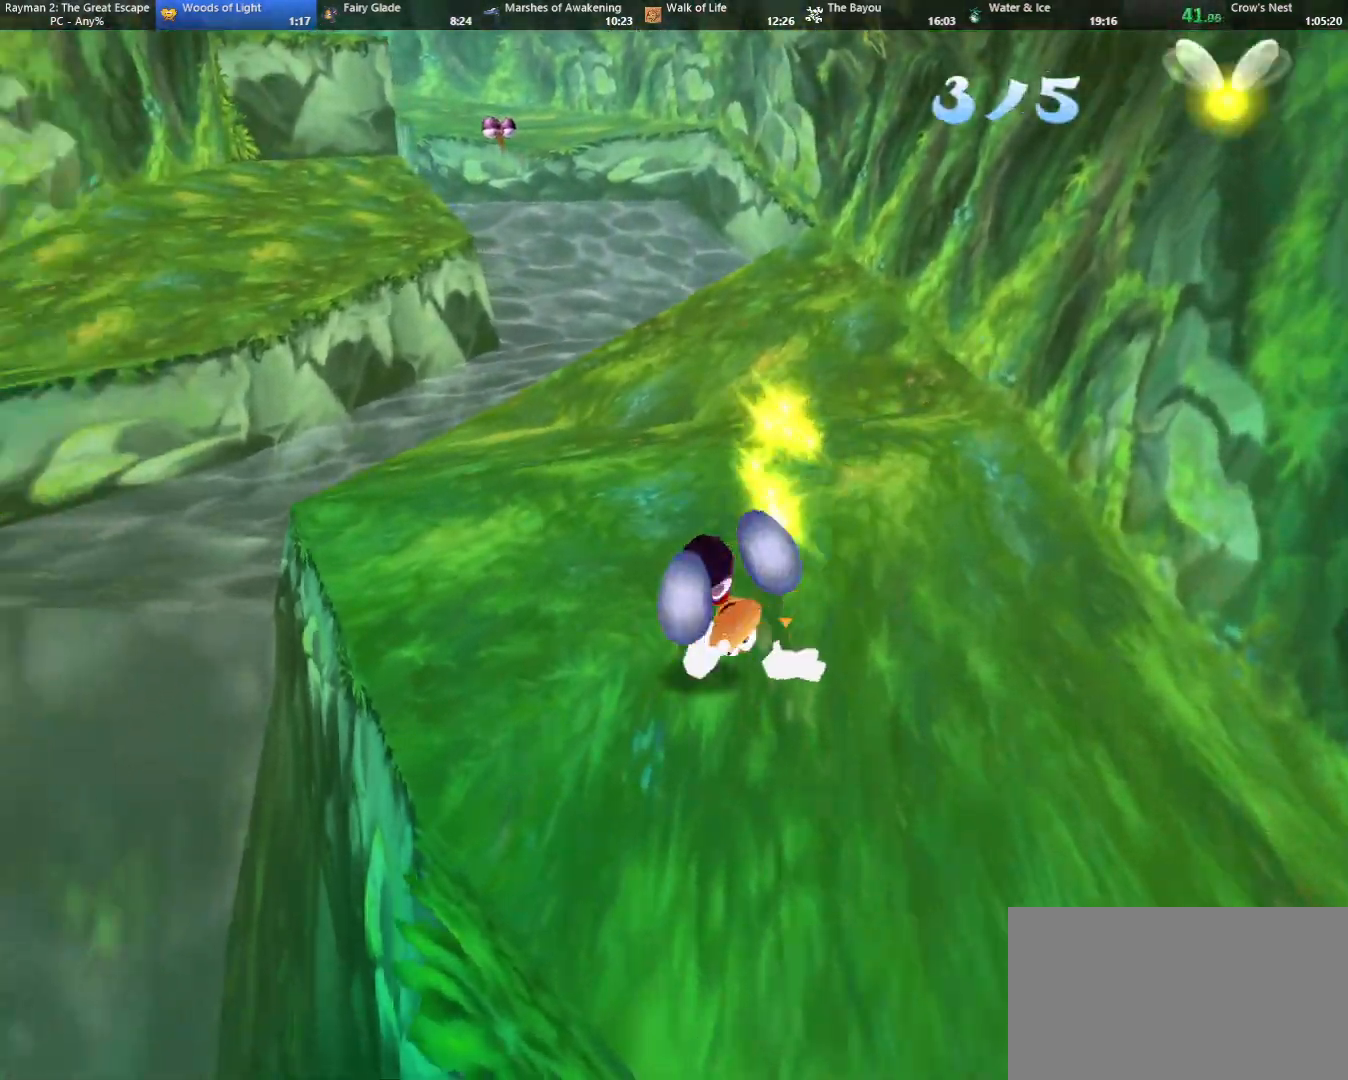
{"keys": ["up"], "events": [[200, "camr", "up"]]}
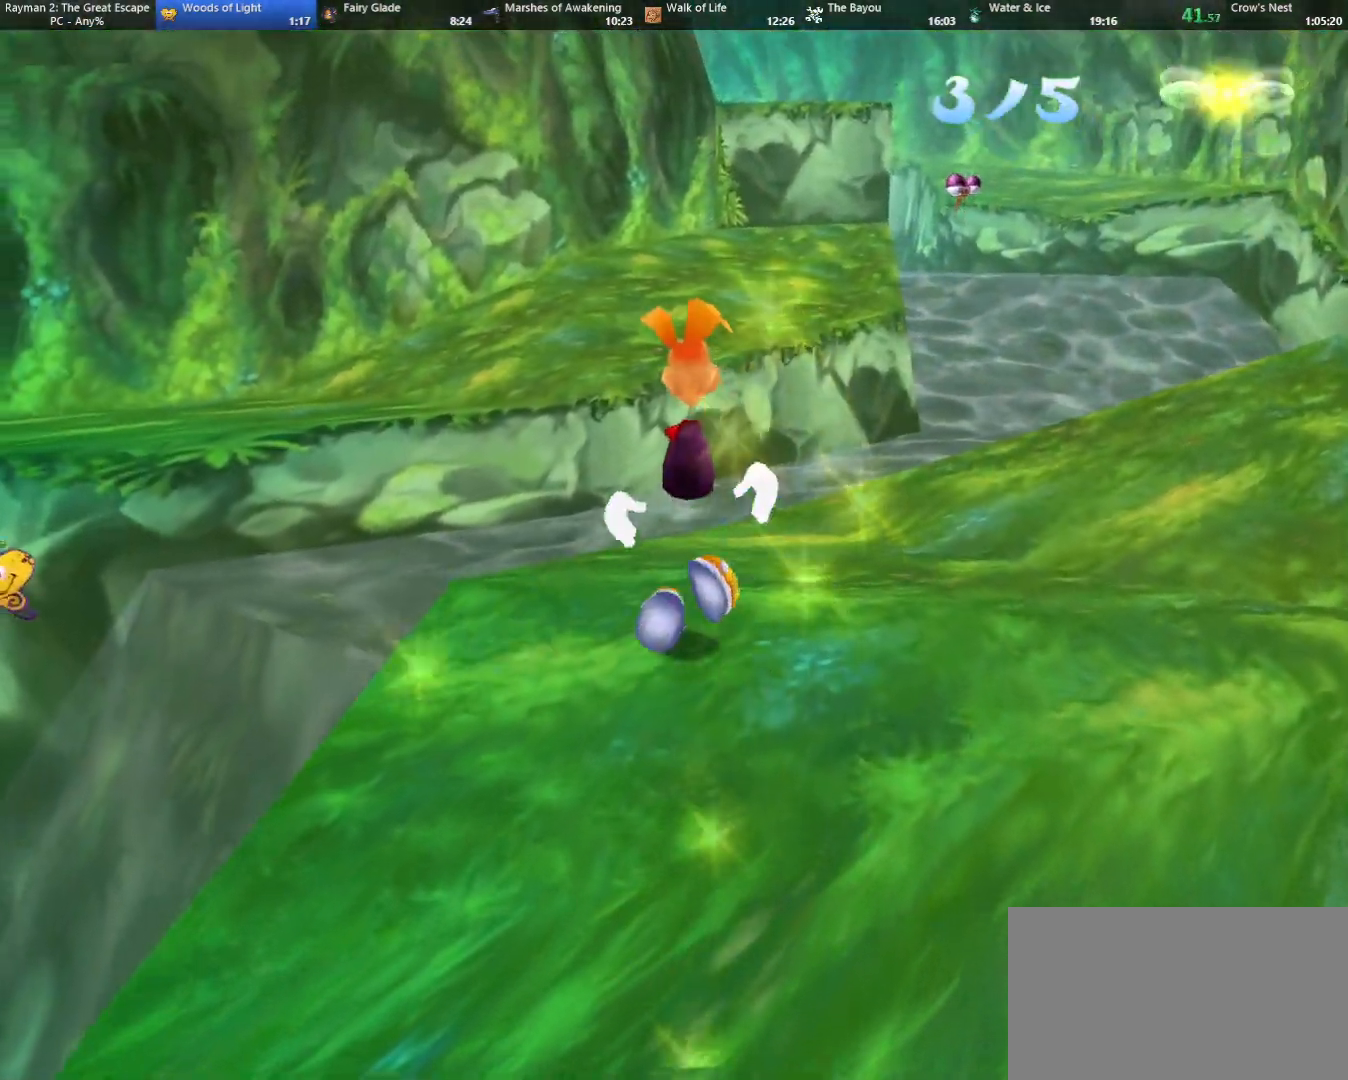
{"keys": ["jump", "up"], "events": [[500, "jump", "down"]]}